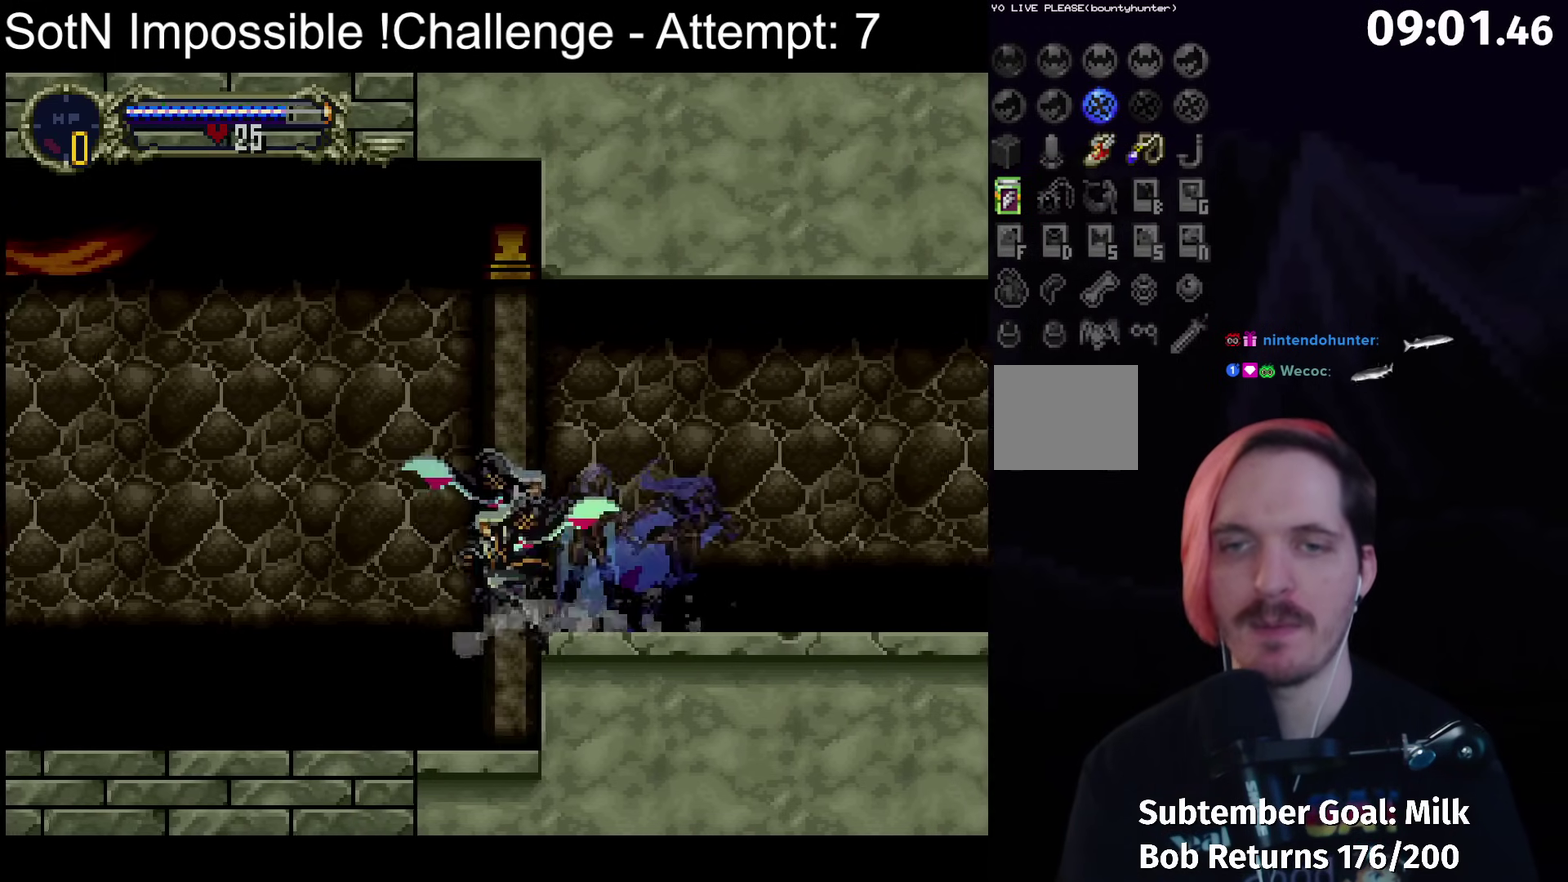
Gameplay with a controller (Xbox layout); each line is a JSON object with the inputs held at the frame after it. "events" lists button and stick changes between this image and that frame as [ms after this image, input, new state], when the widget could be followed in between. Not read: L3 R3 right_stick.
{"buttons": ["B", "Y"], "left_stick": "center", "events": [[100, "B", "down"], [133, "Y", "down"], [133, "left_stick", "center"], [167, "B", "up"], [200, "Y", "up"], [300, "B", "down"], [317, "Y", "down"], [350, "B", "up"], [383, "Y", "up"], [467, "B", "down"], [500, "Y", "down"]]}
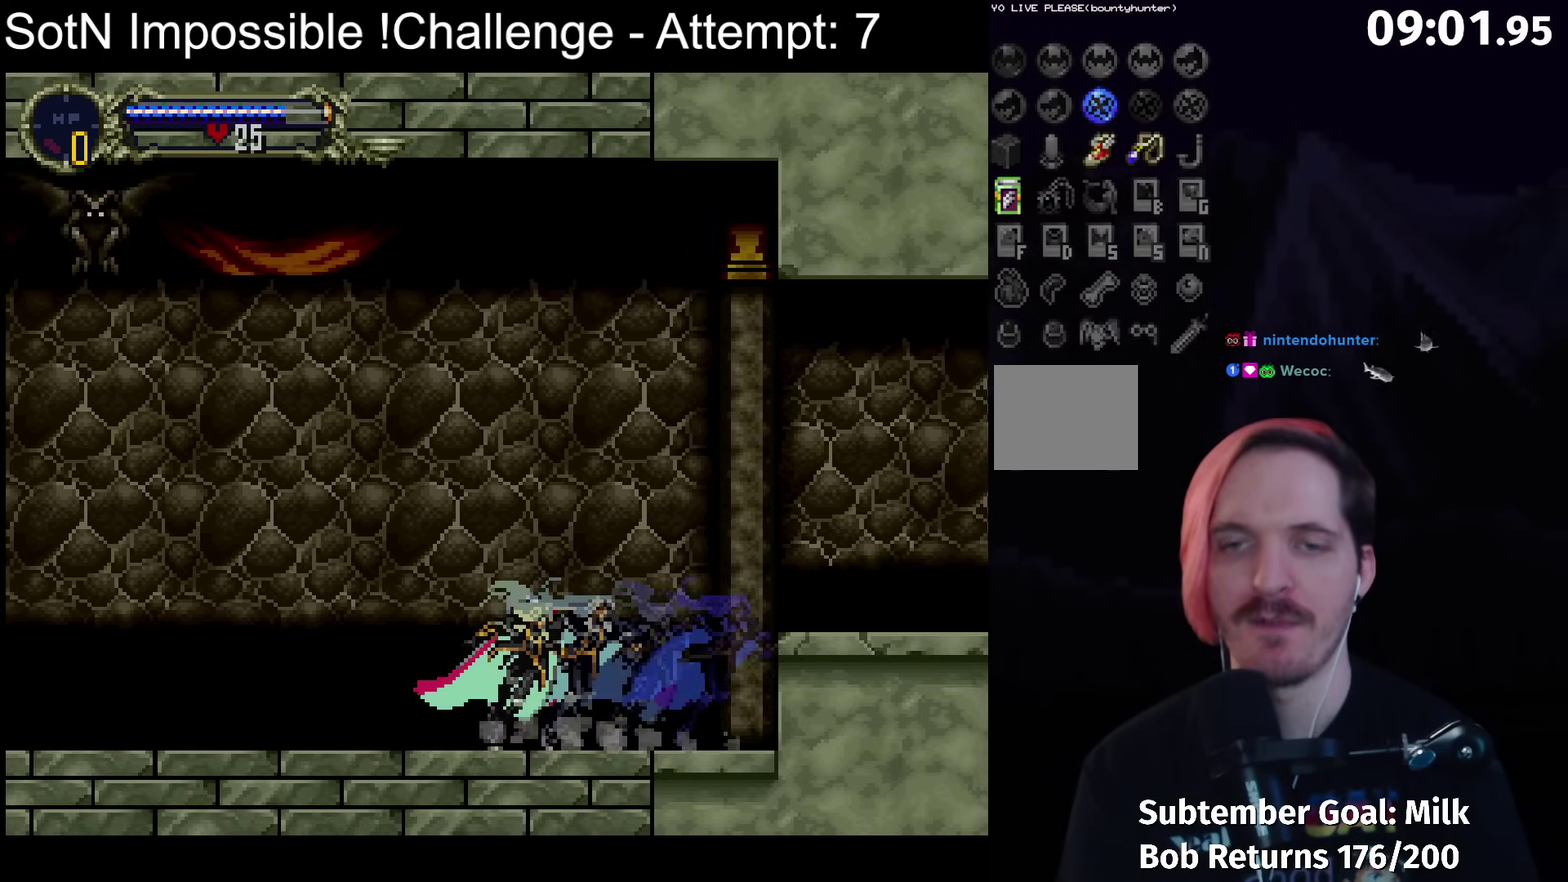
{"buttons": ["B", "Y"], "left_stick": "center", "events": [[17, "B", "up"], [50, "Y", "up"], [133, "B", "down"], [167, "Y", "down"], [217, "B", "up"], [217, "Y", "up"], [300, "B", "down"], [333, "Y", "down"], [383, "B", "up"], [383, "Y", "up"], [467, "B", "down"], [483, "Y", "down"]]}
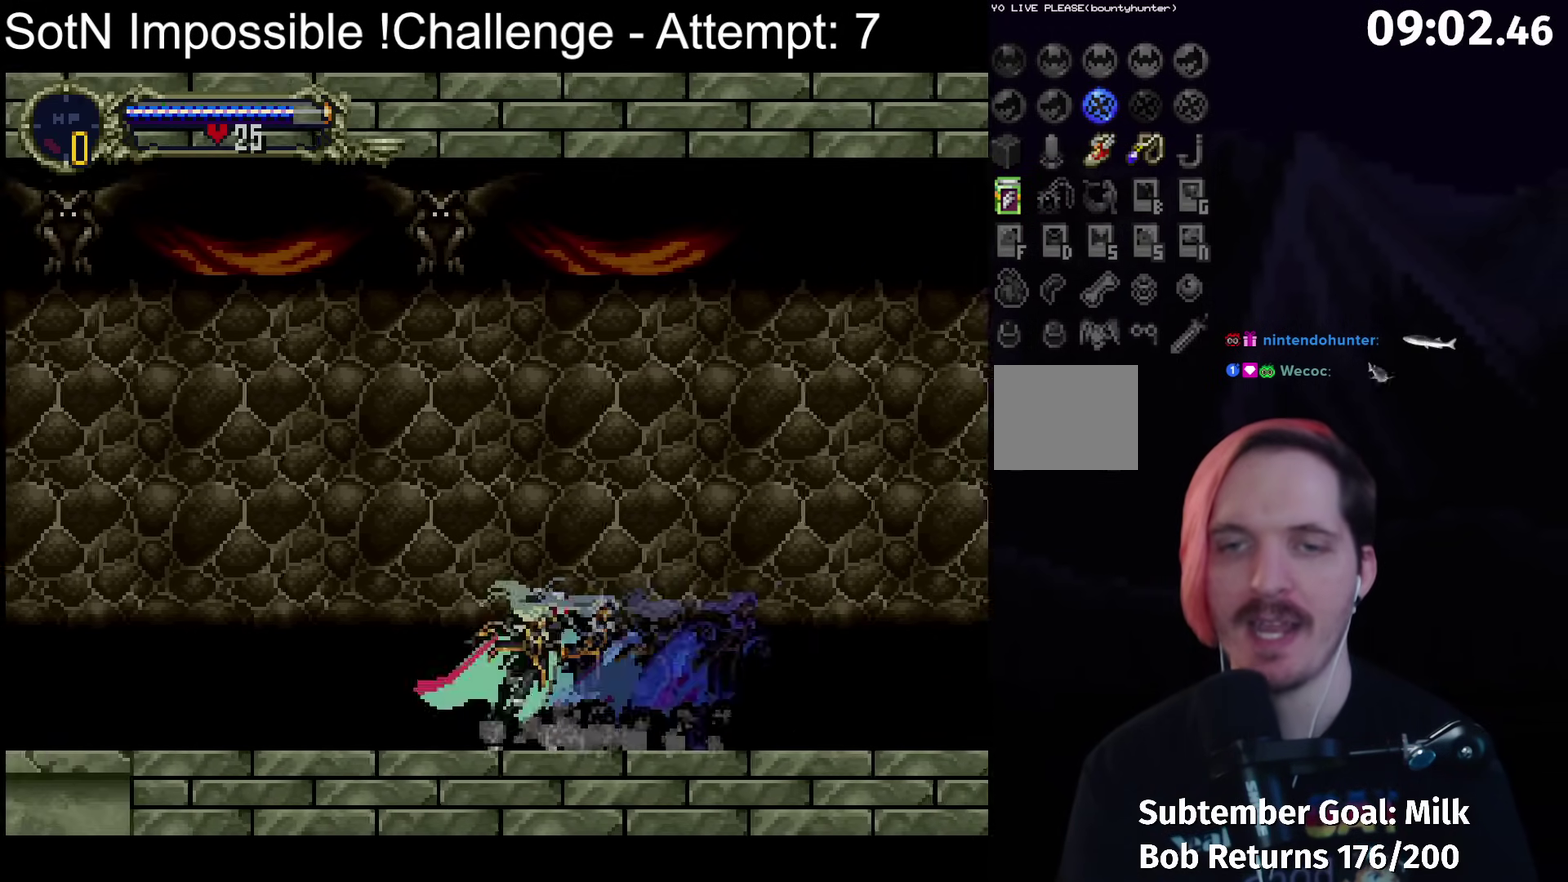
{"buttons": ["B", "Y"], "left_stick": "center", "events": [[17, "B", "up"], [50, "Y", "up"], [133, "B", "down"], [217, "B", "up"], [283, "B", "down"], [317, "Y", "down"], [367, "B", "up"], [367, "Y", "up"], [433, "B", "down"], [467, "Y", "down"]]}
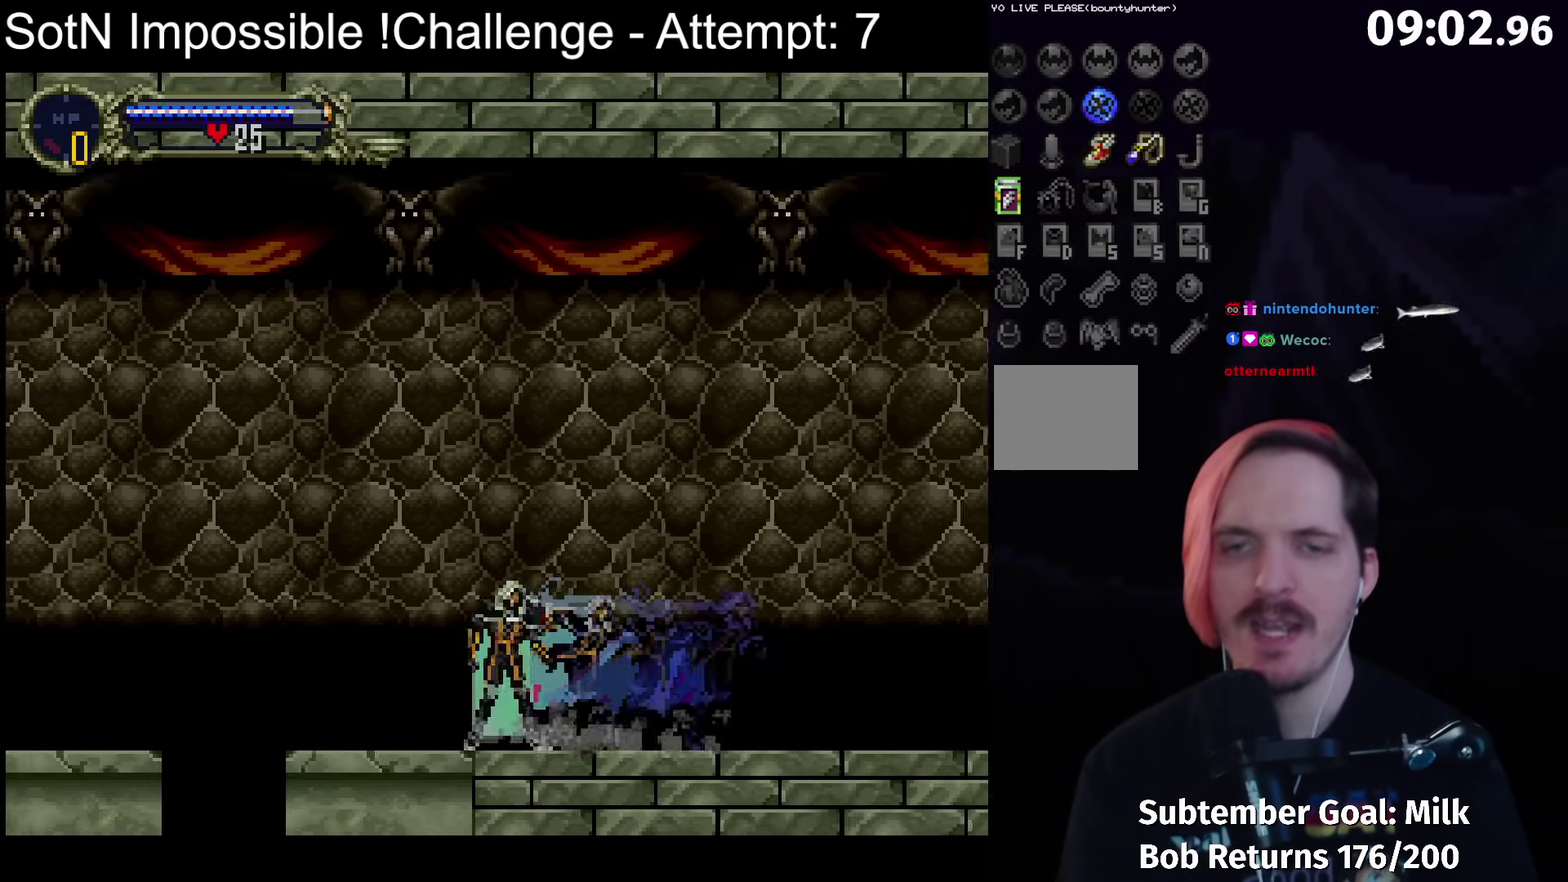
{"buttons": [], "left_stick": "center", "events": [[17, "B", "up"], [33, "Y", "up"]]}
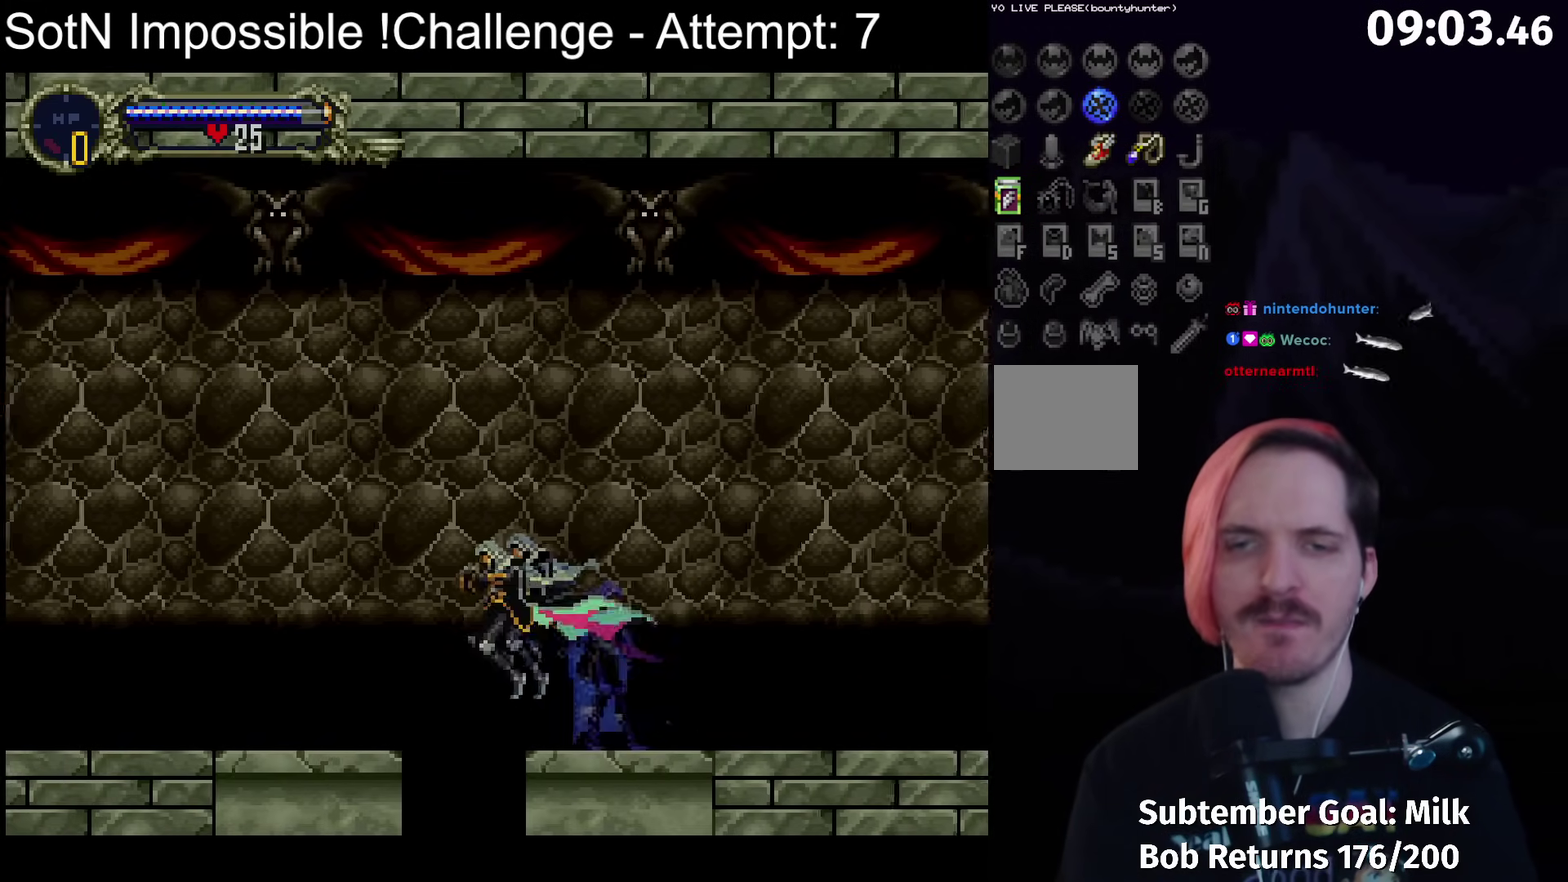
{"buttons": [], "left_stick": "center", "events": []}
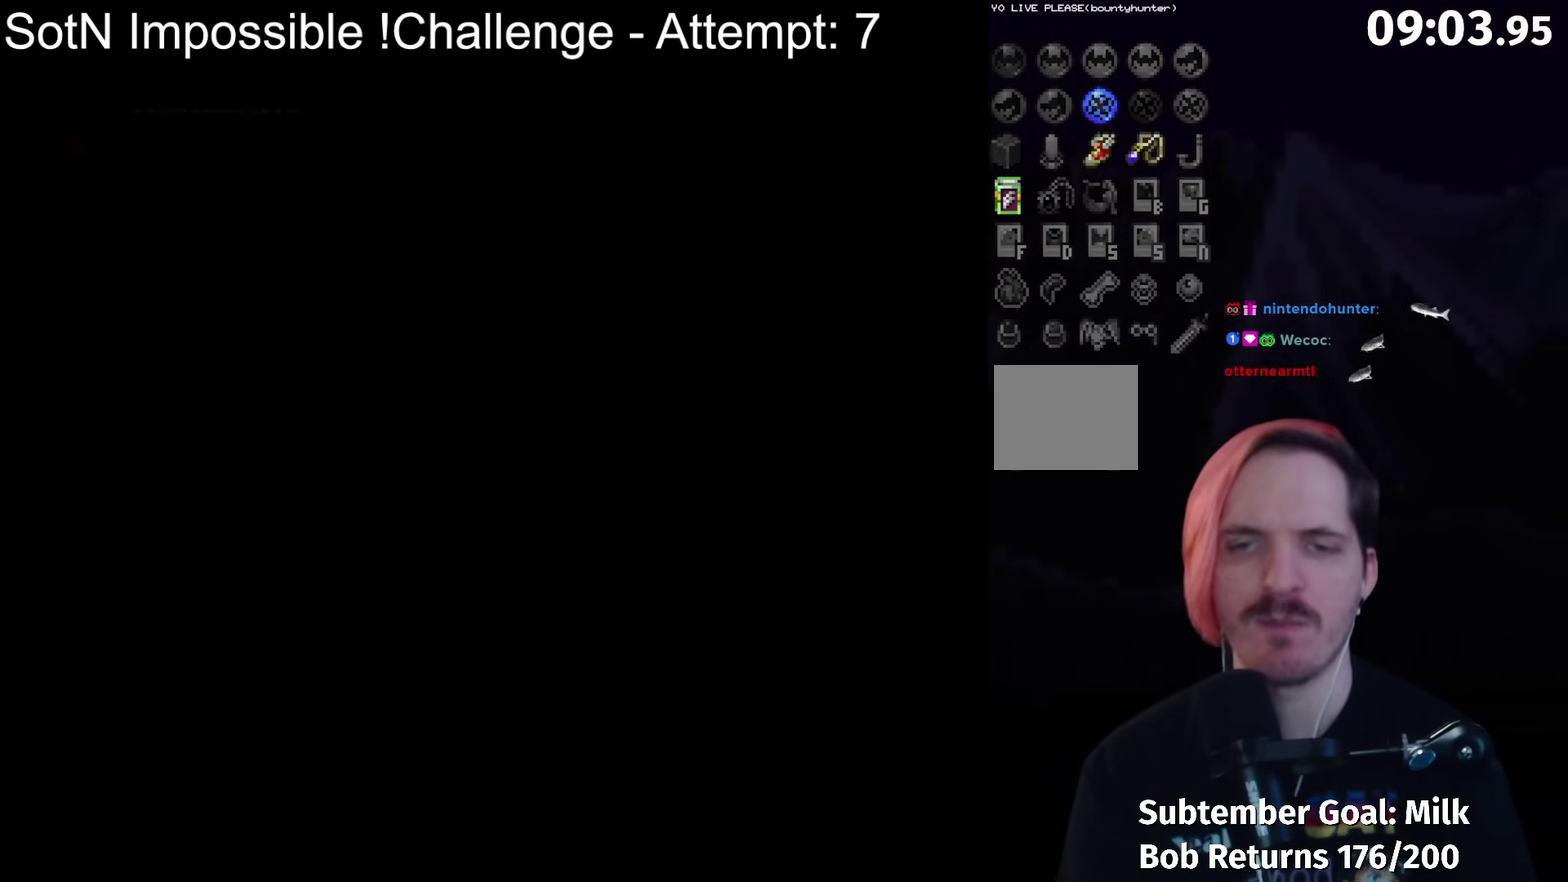
{"buttons": [], "left_stick": "center", "events": []}
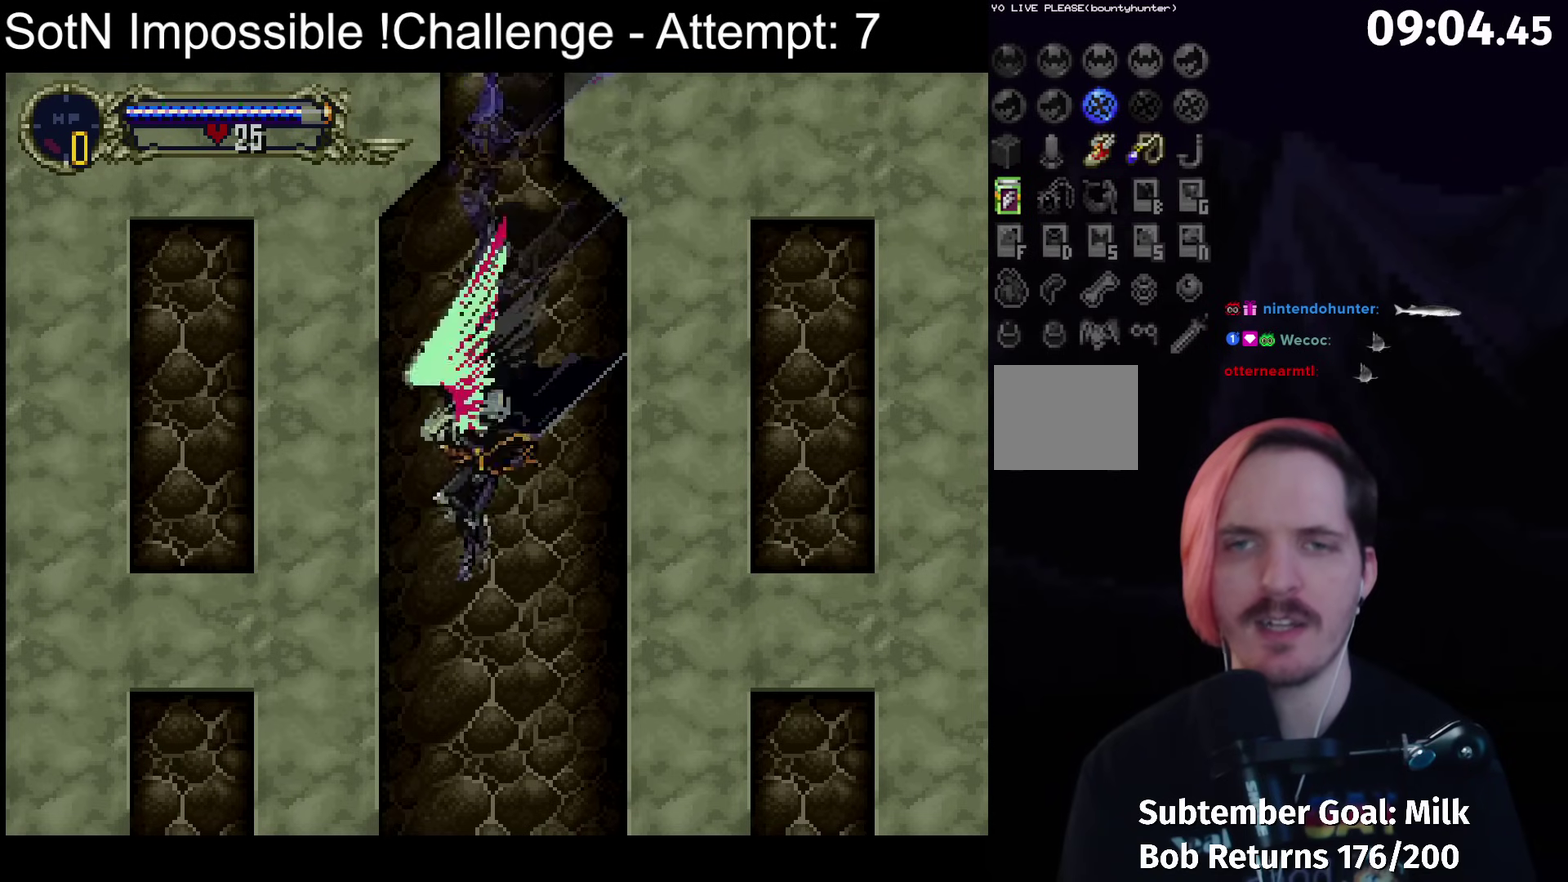
{"buttons": [], "left_stick": "center", "events": []}
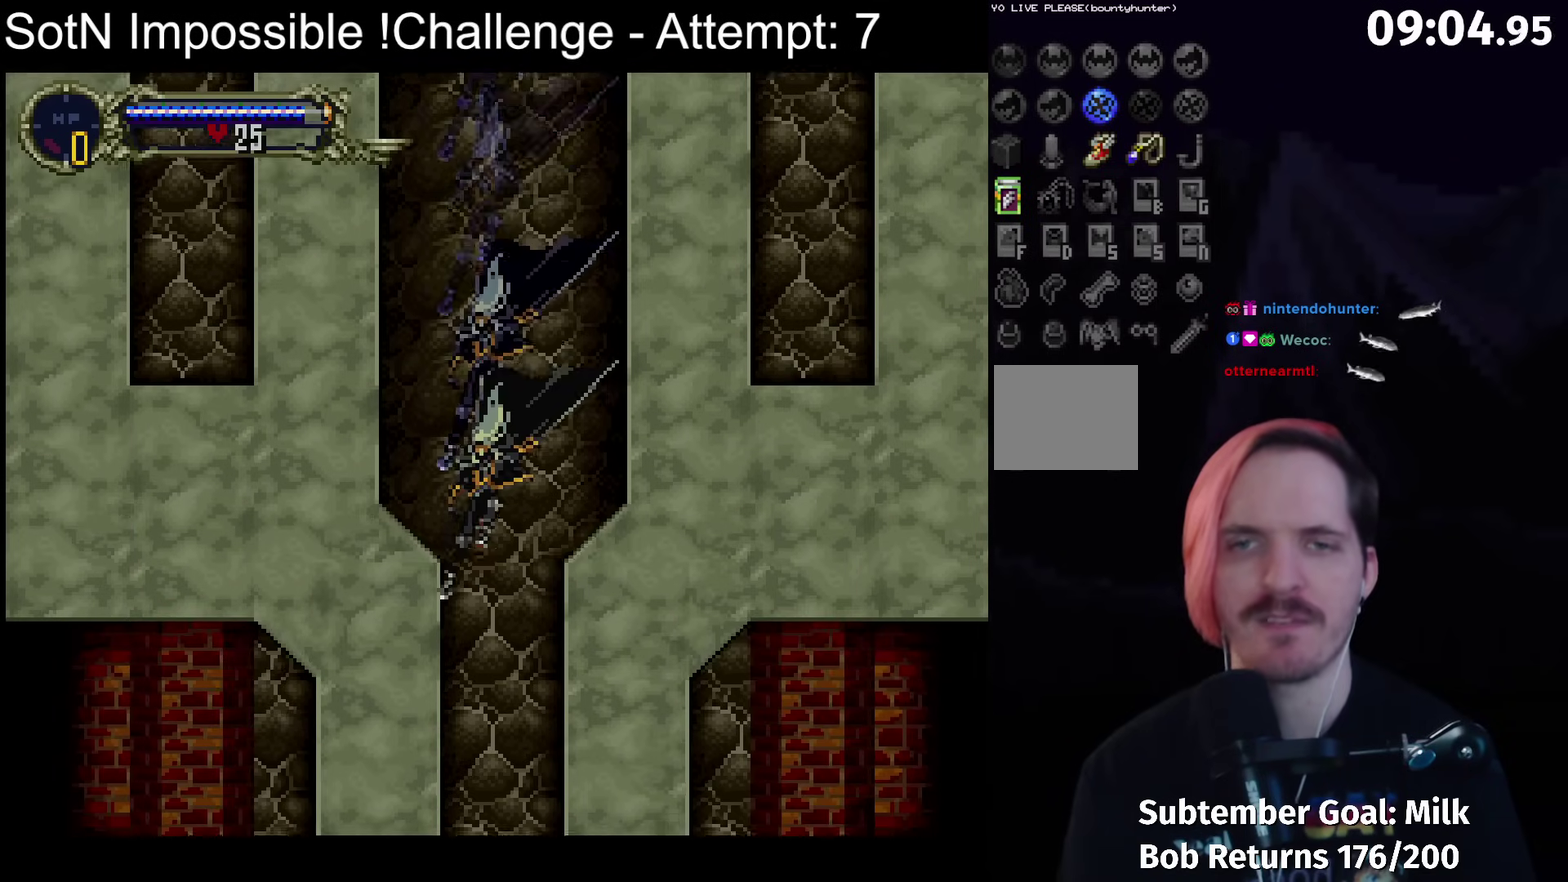
{"buttons": [], "left_stick": "center", "events": []}
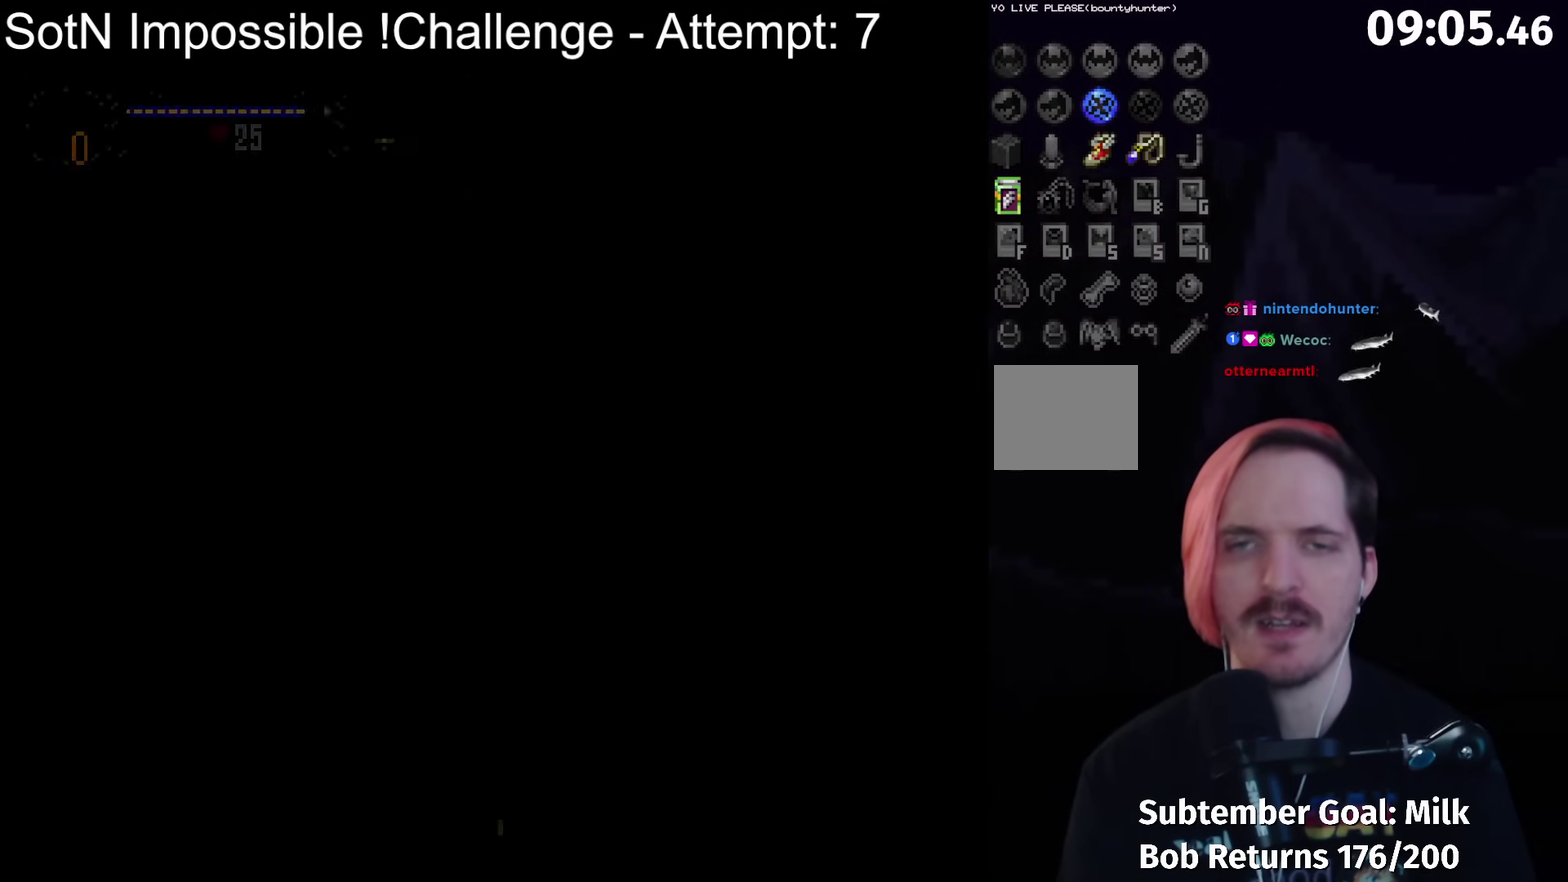
{"buttons": [], "left_stick": "center", "events": []}
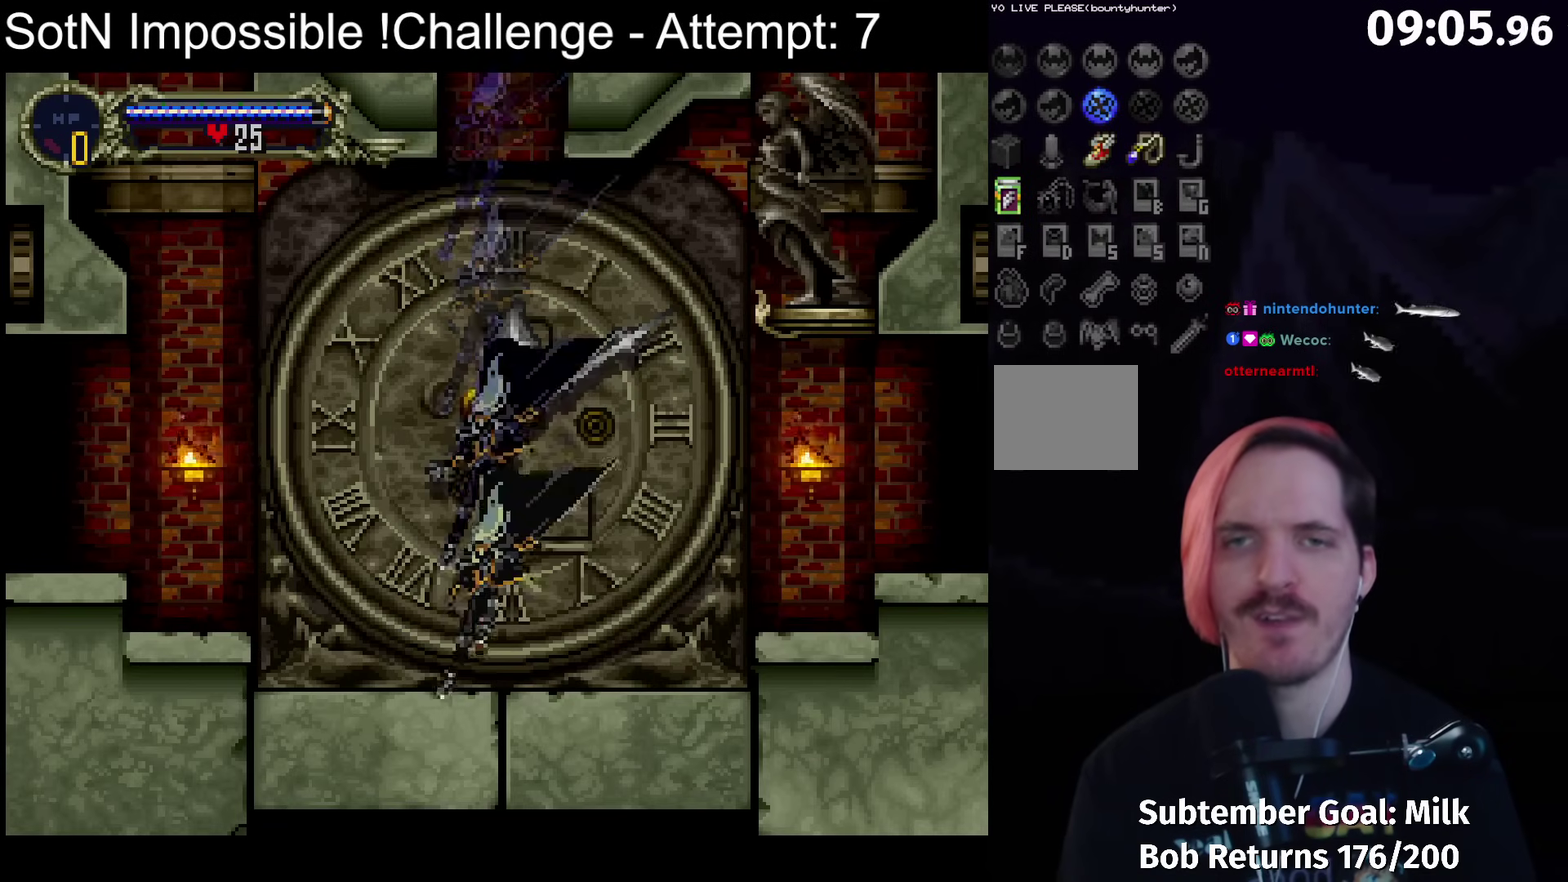
{"buttons": ["X"], "left_stick": "center", "events": [[50, "A", "down"], [317, "A", "up"], [483, "X", "down"]]}
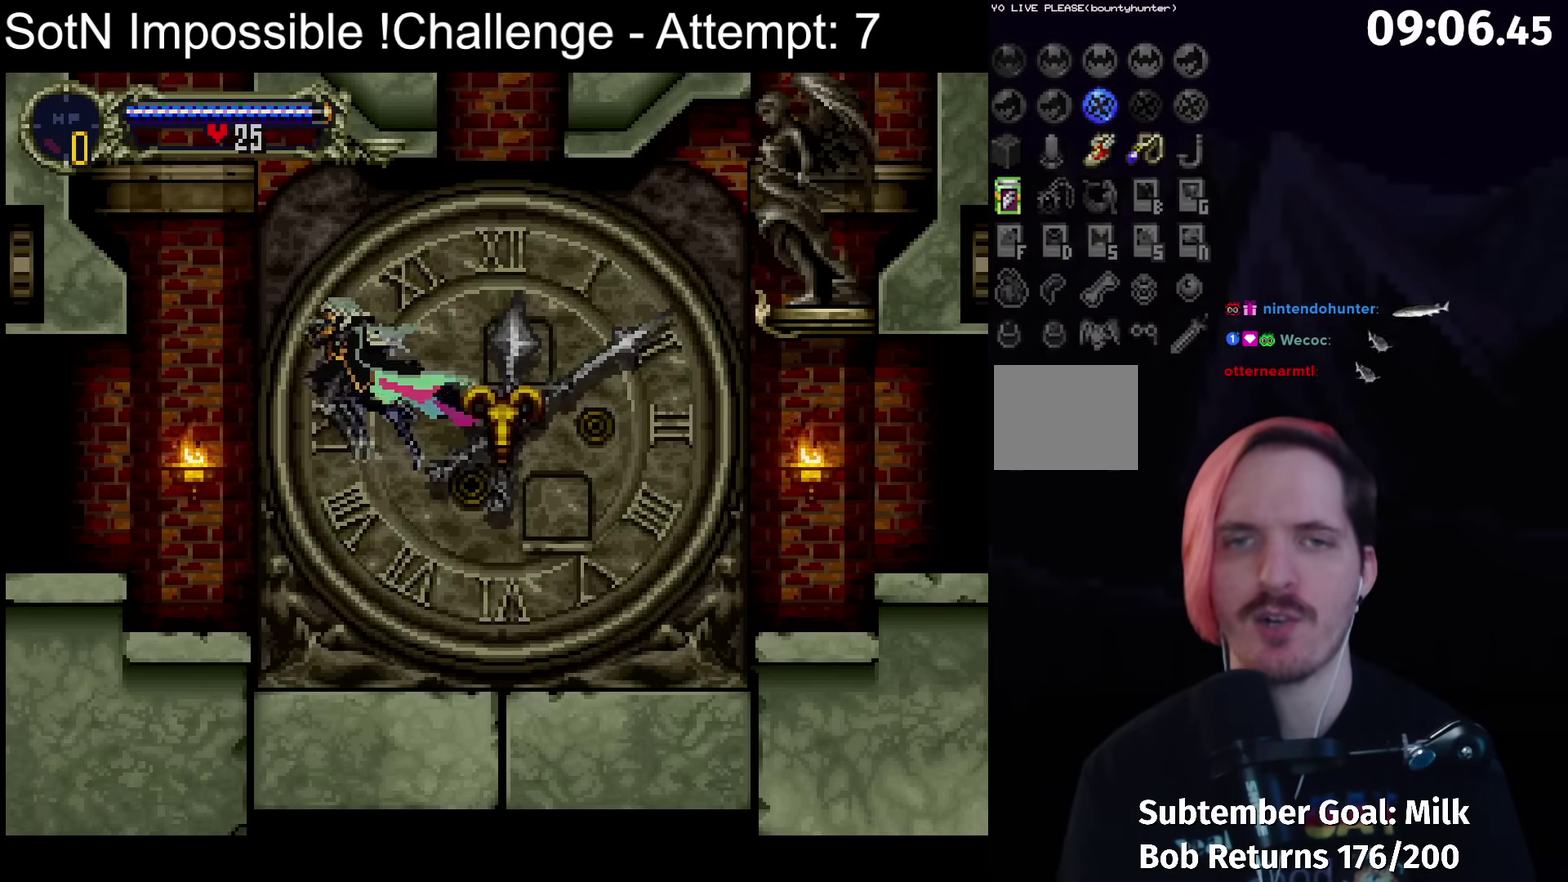
{"buttons": ["A"], "left_stick": "center", "events": [[100, "X", "up"], [400, "A", "down"]]}
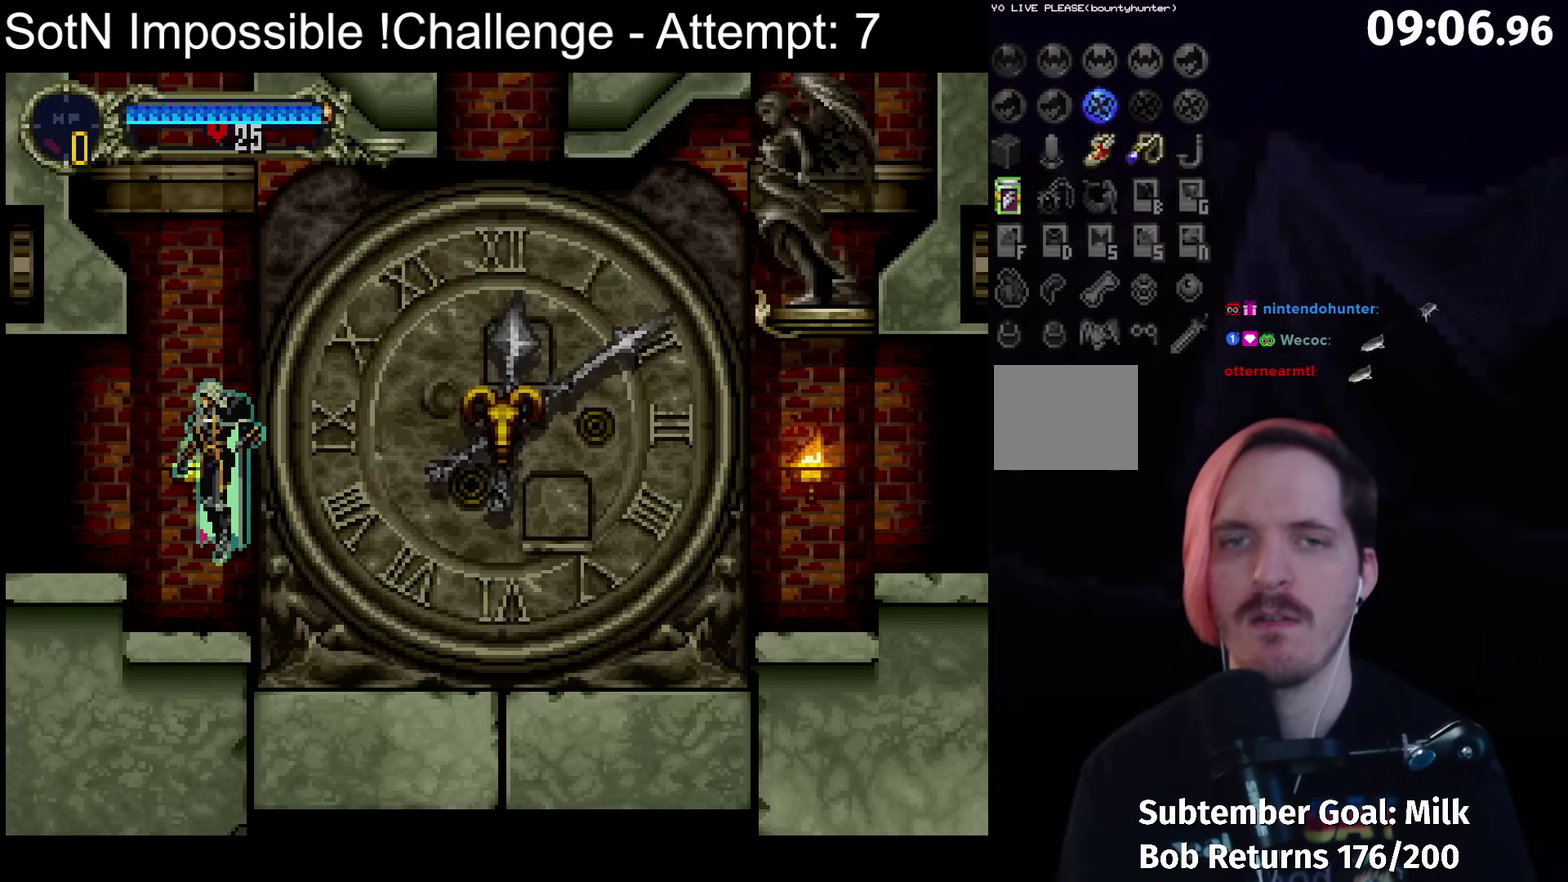
{"buttons": [], "left_stick": "center", "events": [[133, "A", "up"], [183, "A", "down"], [433, "A", "up"]]}
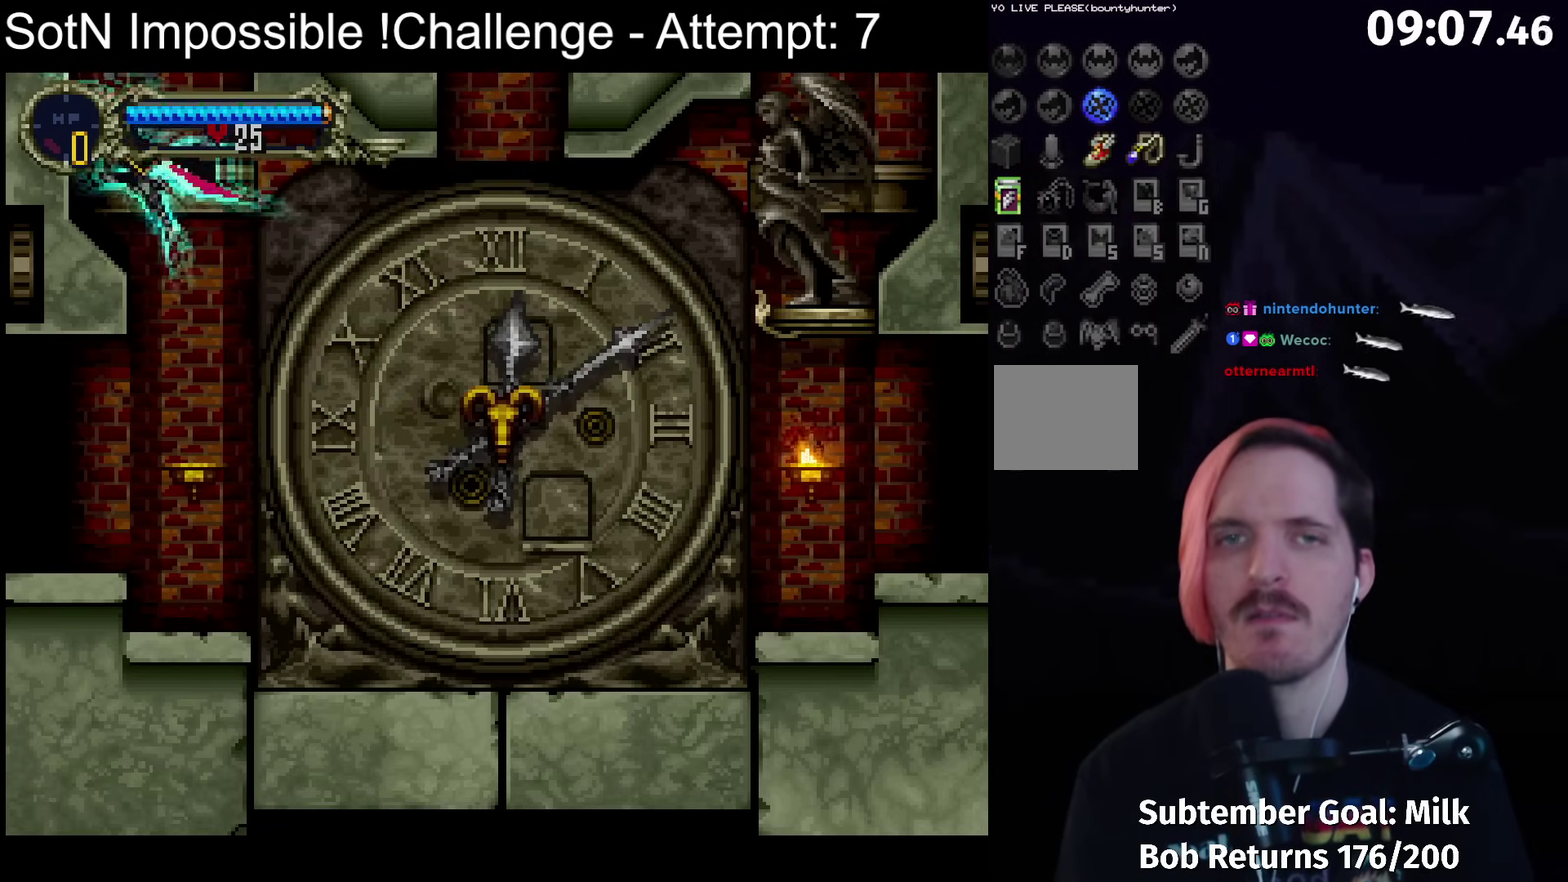
{"buttons": ["A"], "left_stick": "center", "events": [[233, "A", "down"]]}
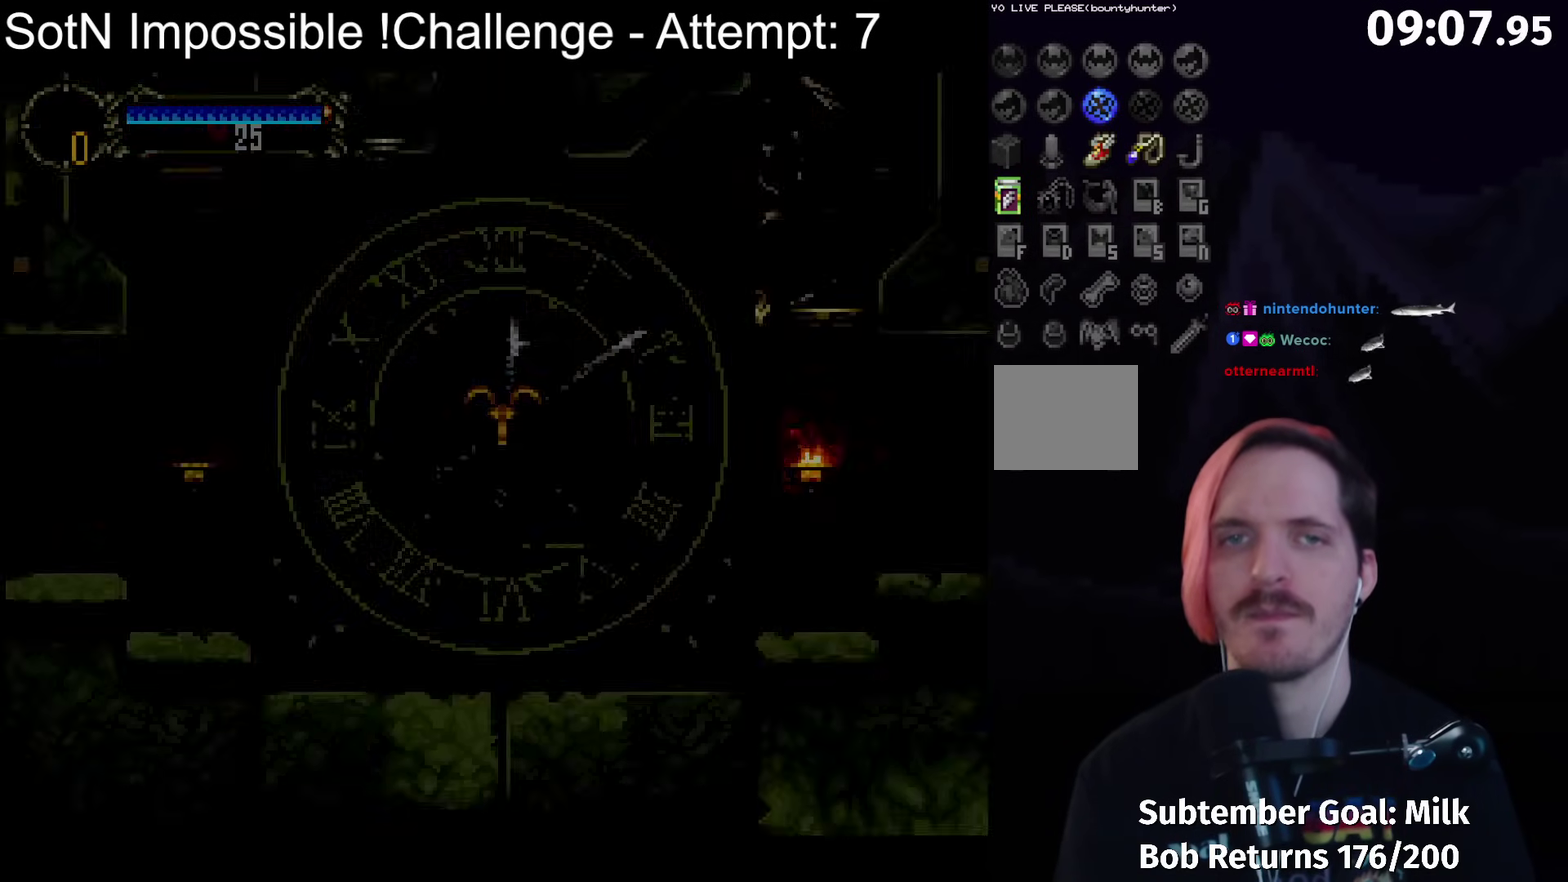
{"buttons": [], "left_stick": "center", "events": [[300, "A", "up"]]}
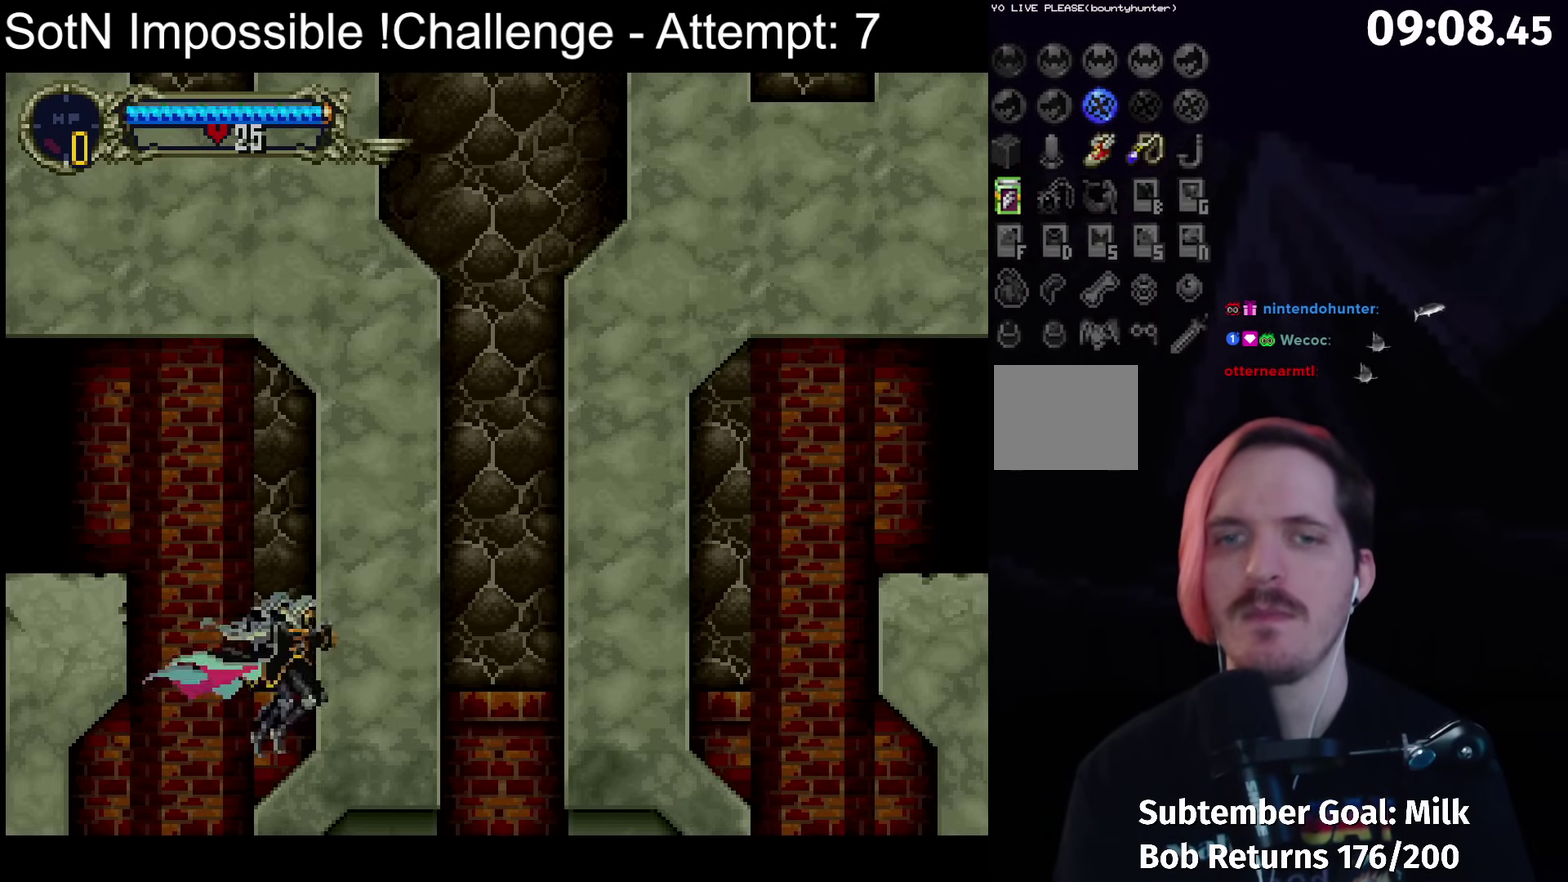
{"buttons": [], "left_stick": "center", "events": [[83, "A", "down"], [450, "A", "up"]]}
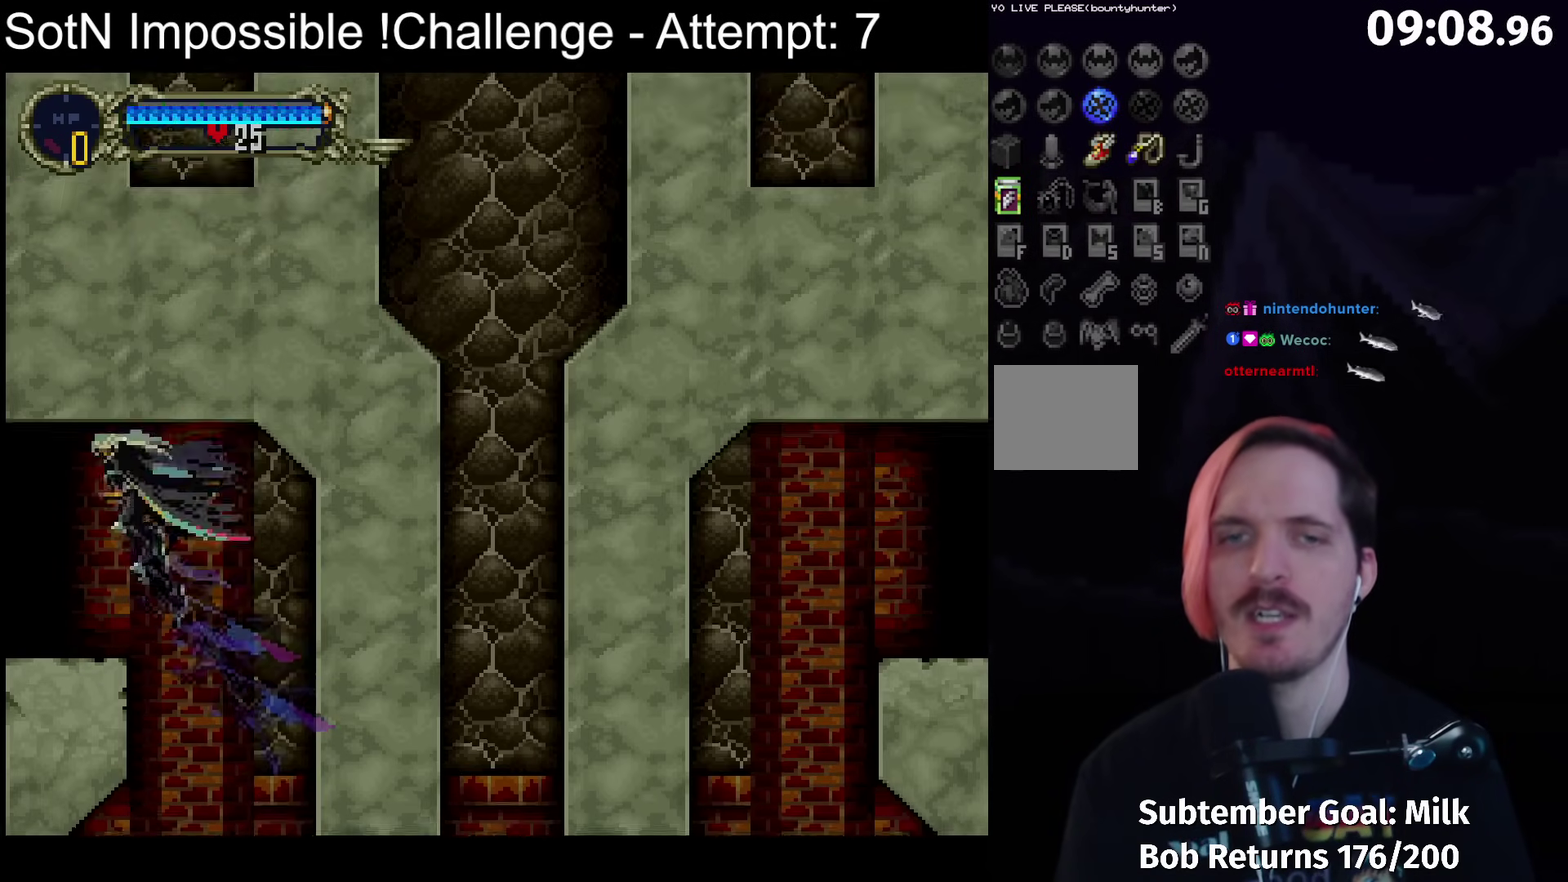
{"buttons": [], "left_stick": "right", "events": [[33, "A", "down"], [117, "A", "up"], [483, "left_stick", "right"]]}
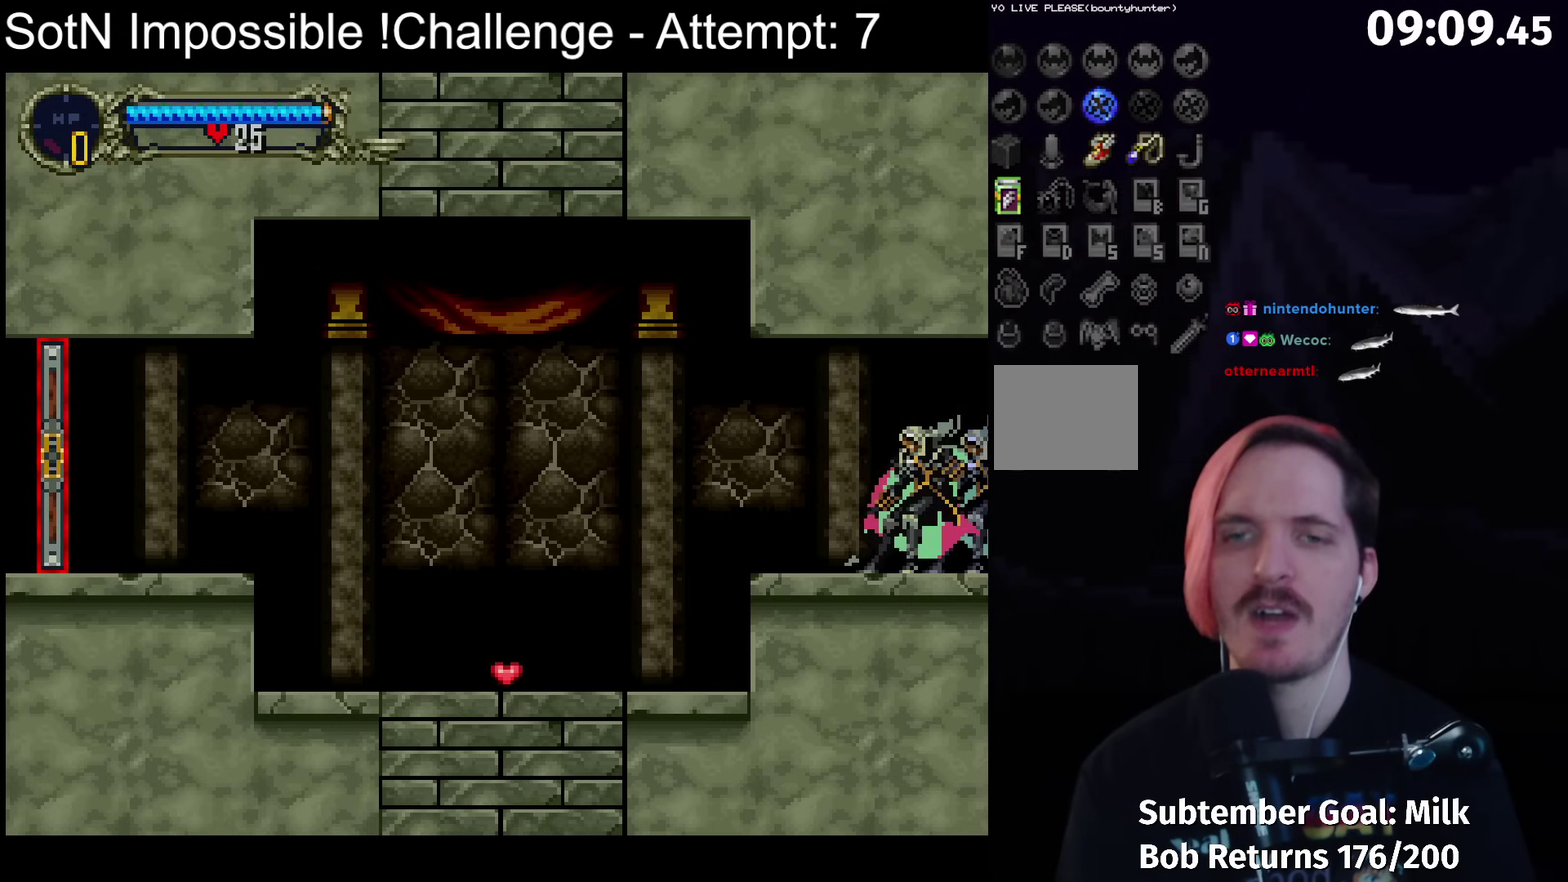
{"buttons": [], "left_stick": "left", "events": [[33, "Y", "down"], [50, "left_stick", "center"], [133, "Y", "up"], [217, "left_stick", "left"]]}
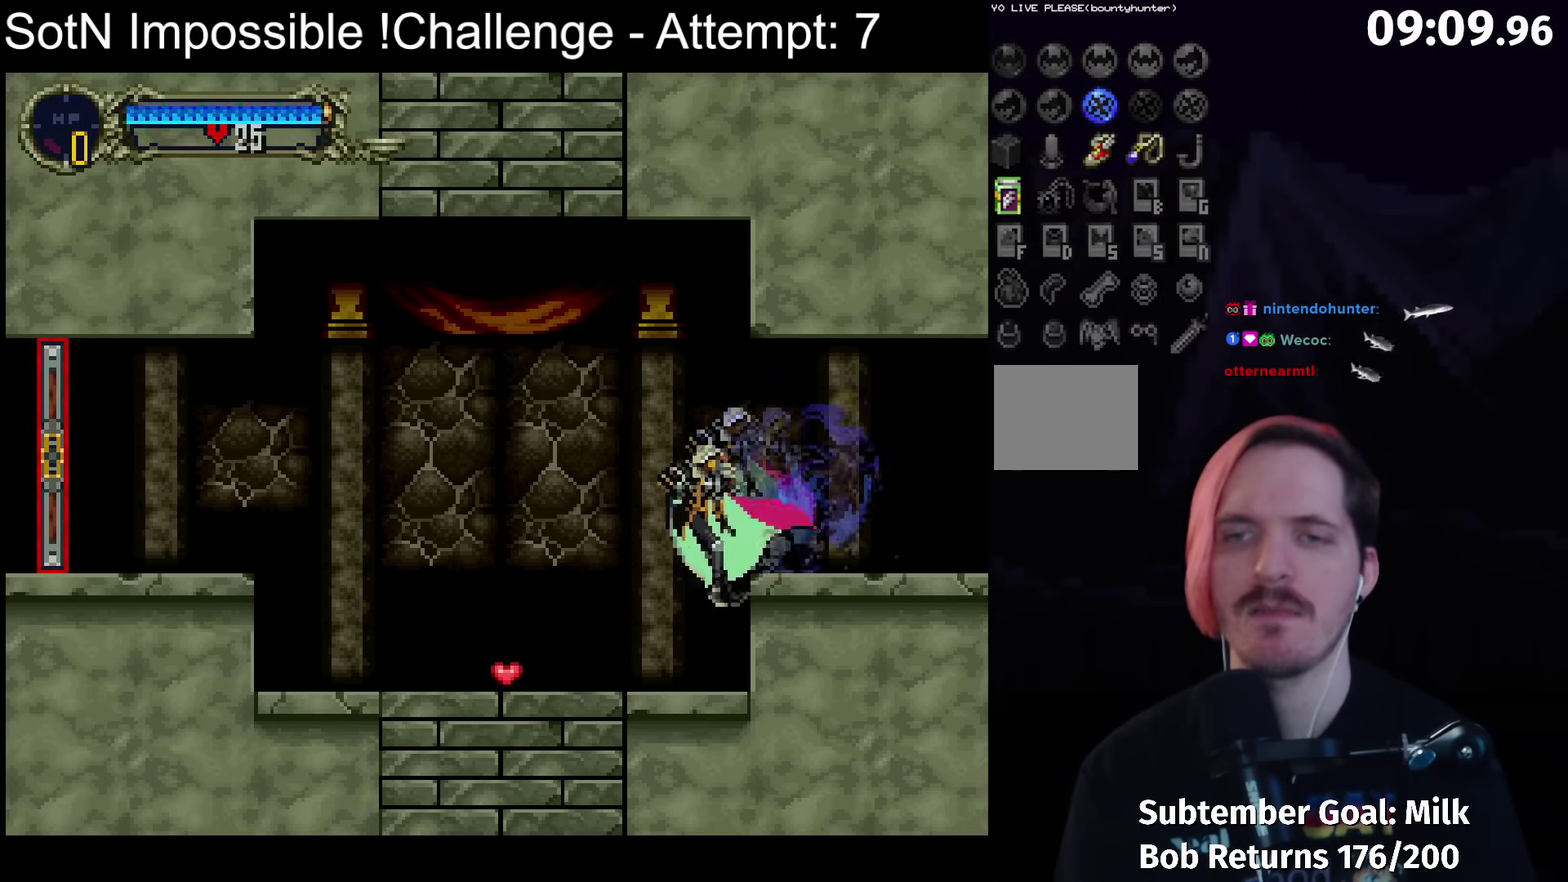
{"buttons": ["Y"], "left_stick": "center", "events": [[150, "left_stick", "right"], [200, "Y", "down"], [217, "left_stick", "center"], [317, "Y", "up"], [450, "Y", "down"]]}
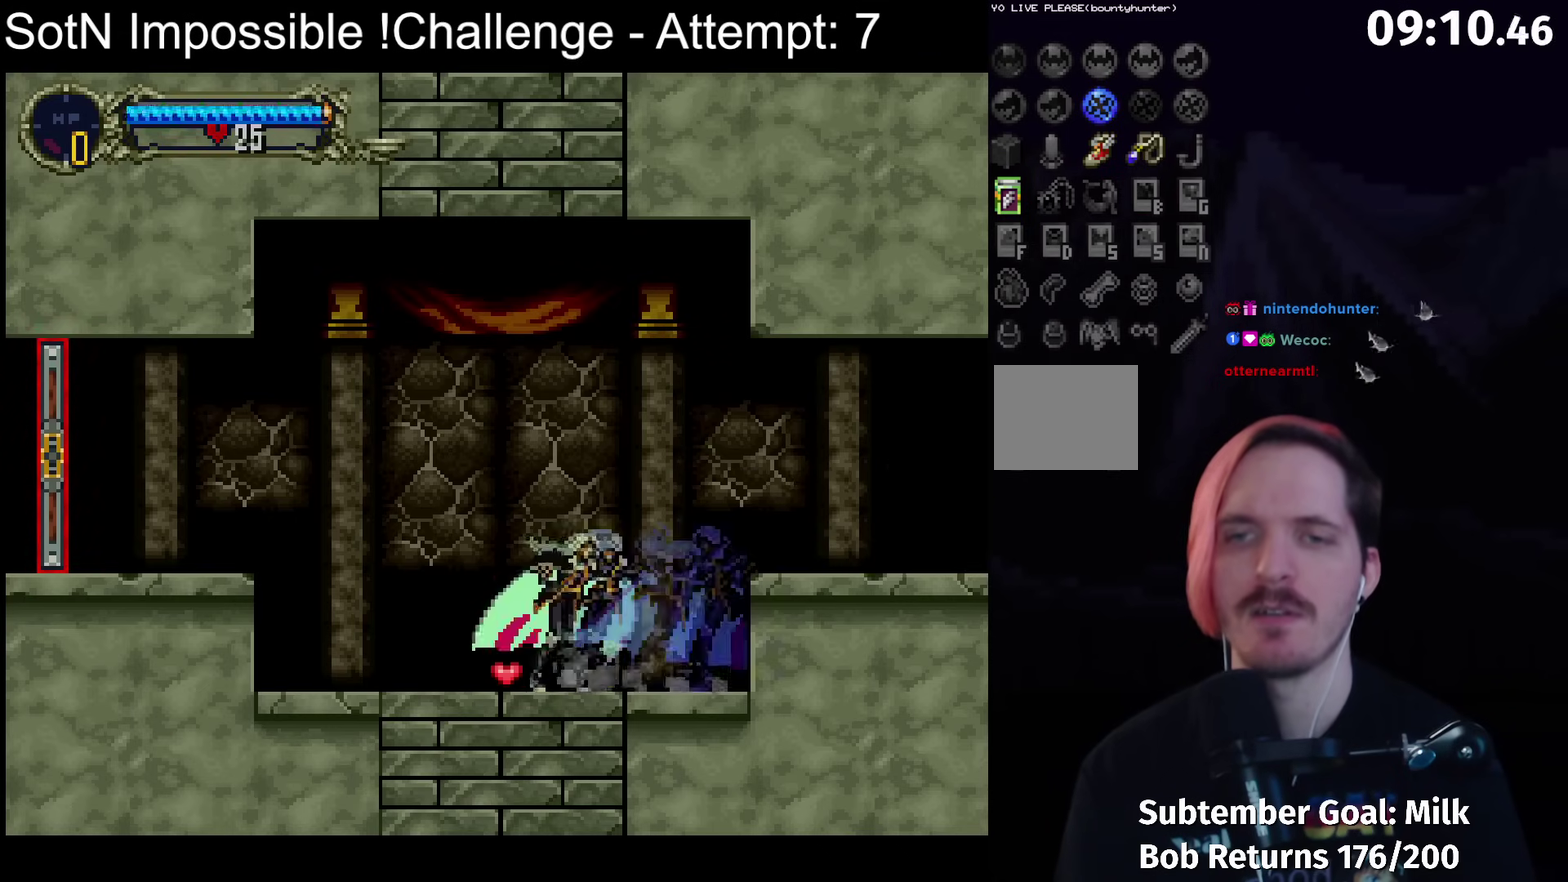
{"buttons": ["A"], "left_stick": "center", "events": [[100, "Y", "up"], [333, "A", "down"], [400, "A", "up"], [467, "A", "down"]]}
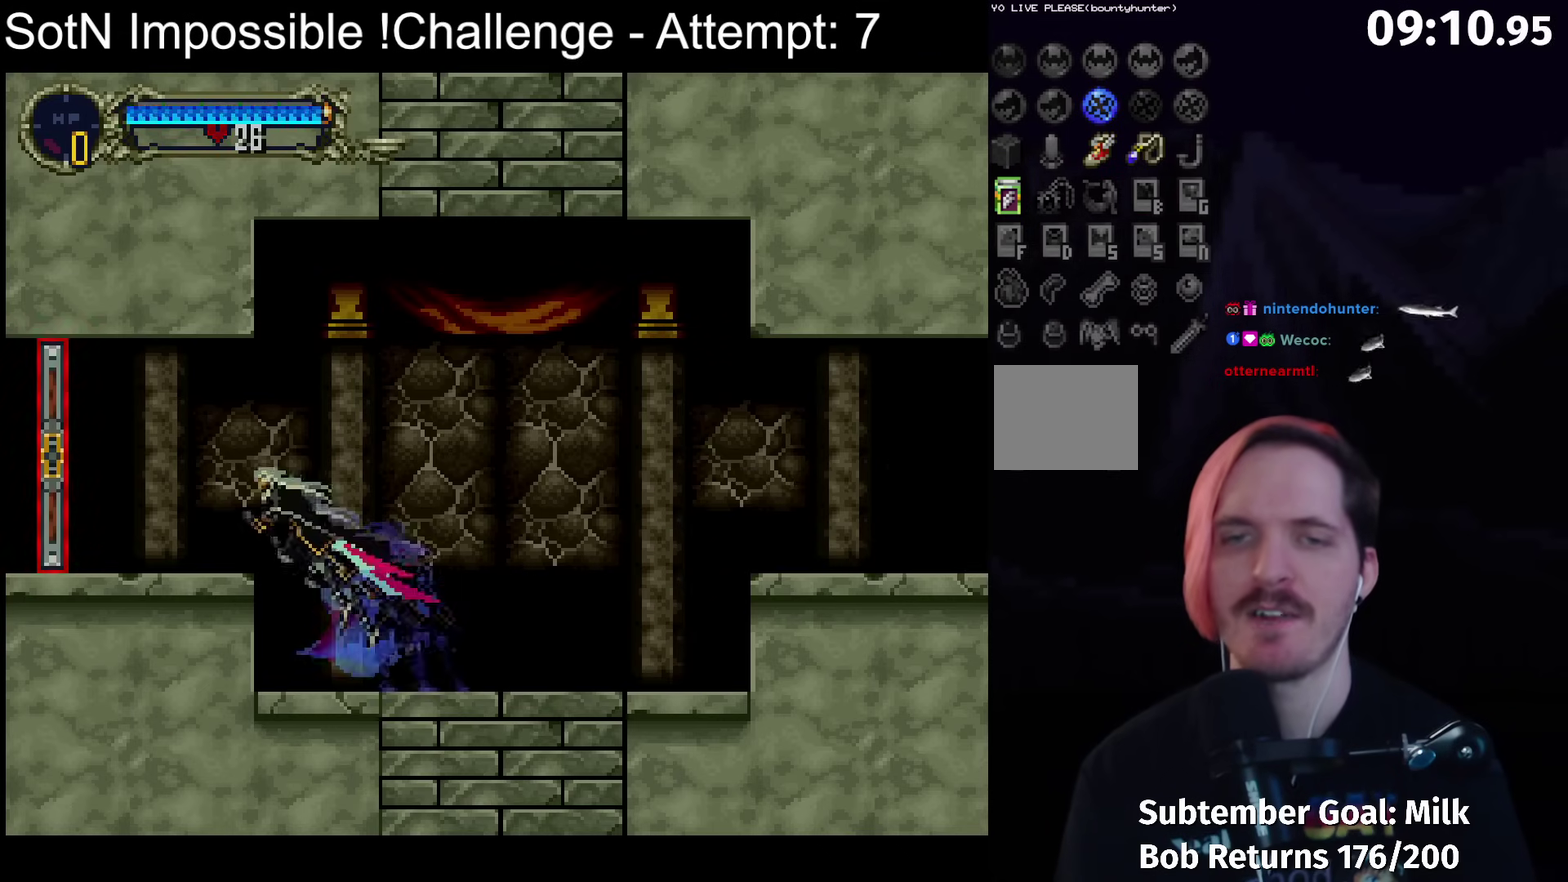
{"buttons": [], "left_stick": "center", "events": [[100, "A", "up"], [167, "A", "down"], [250, "A", "up"]]}
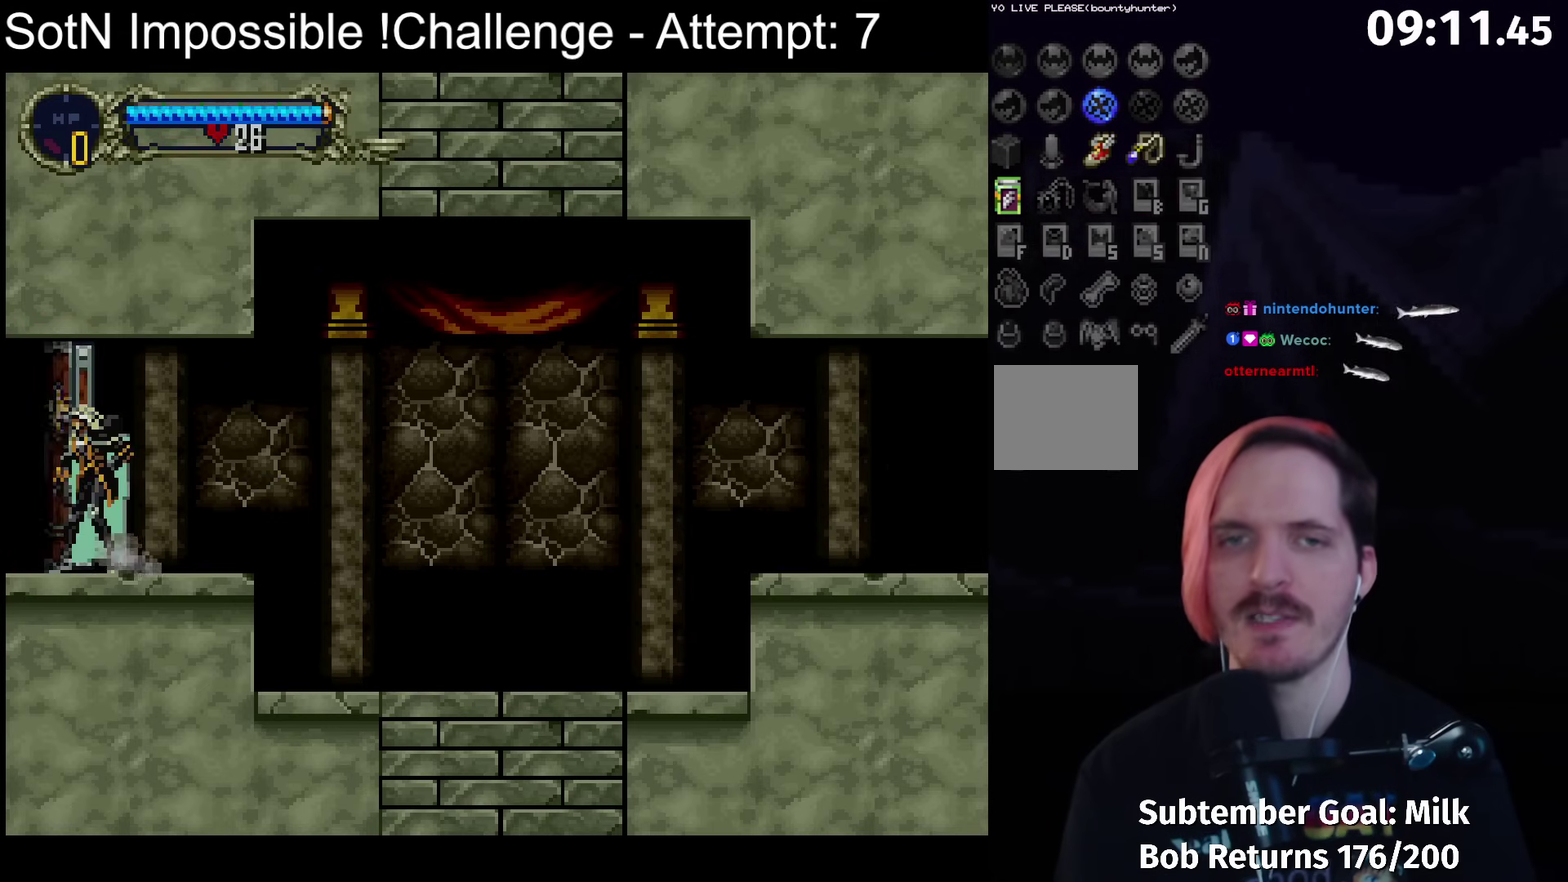
{"buttons": [], "left_stick": "left", "events": [[433, "left_stick", "left"]]}
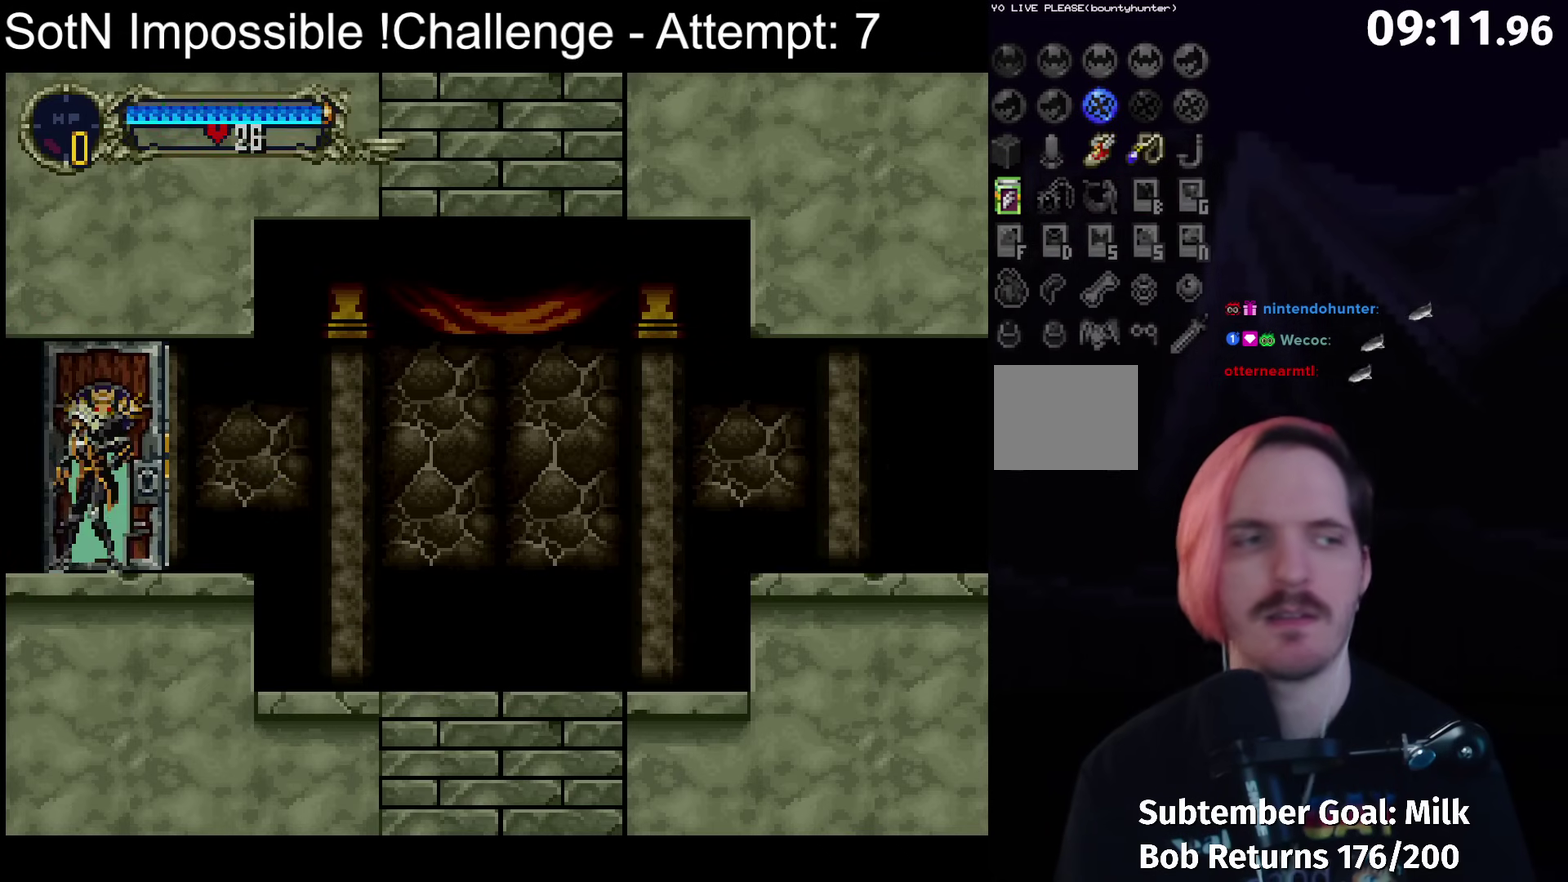
{"buttons": [], "left_stick": "left", "events": []}
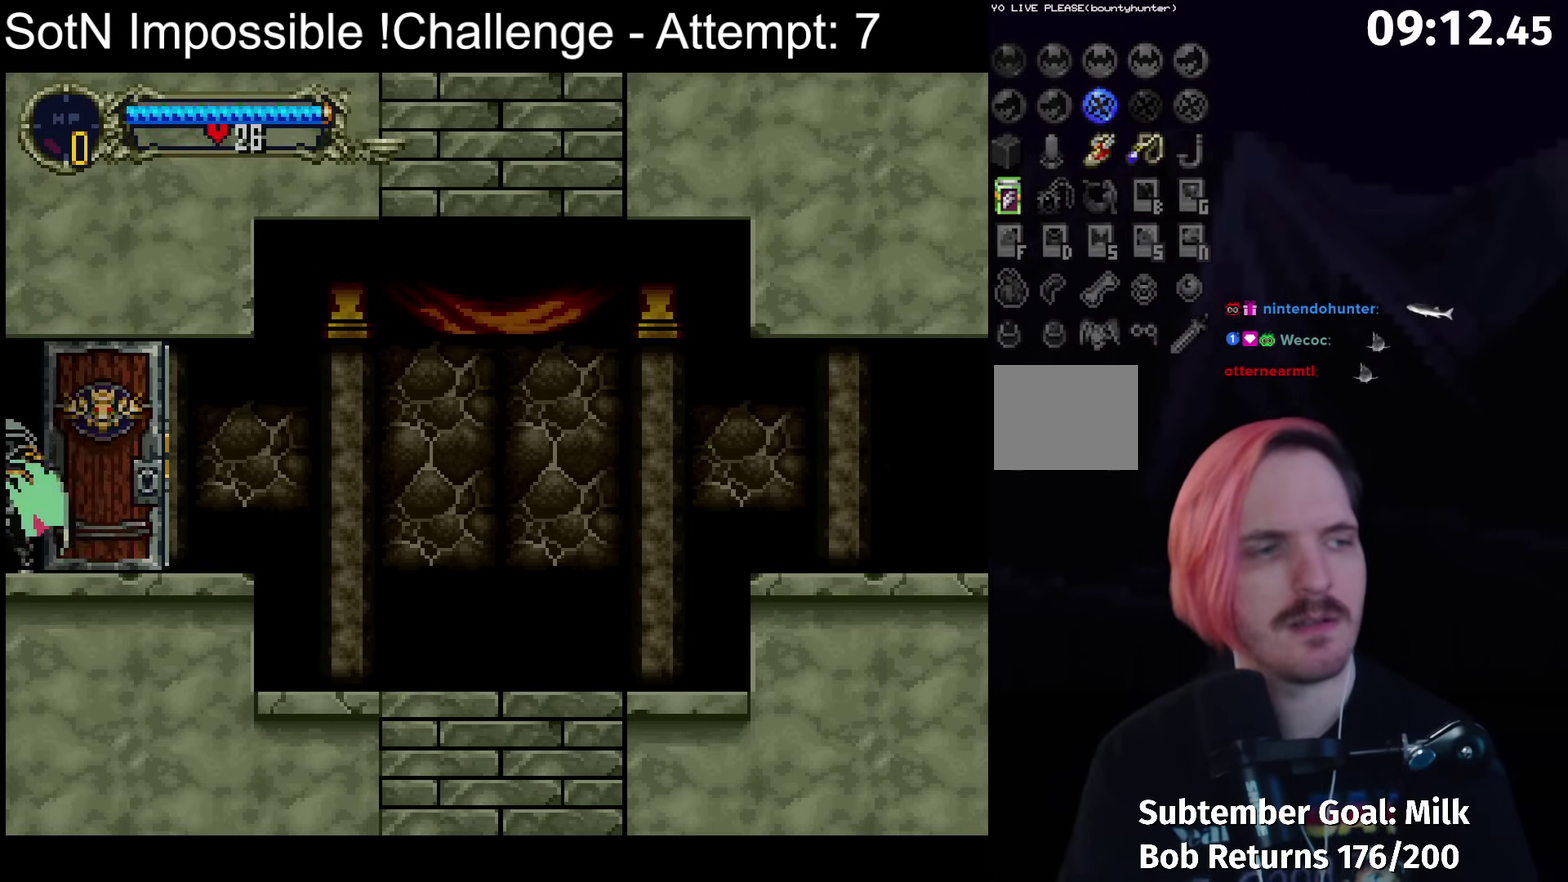
{"buttons": [], "left_stick": "left", "events": []}
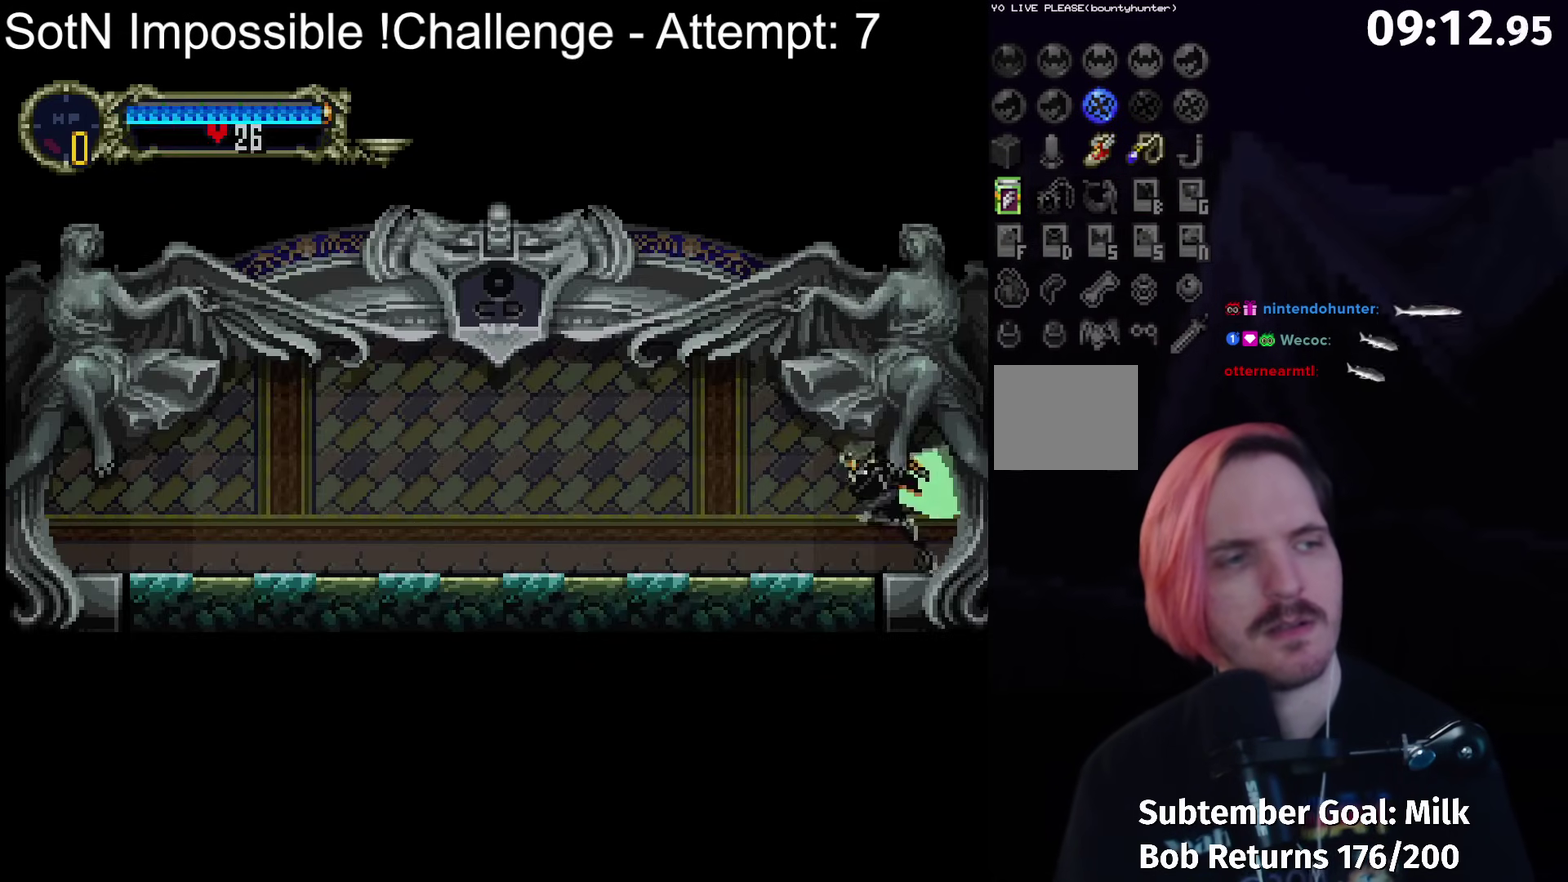
{"buttons": ["B", "Y"], "left_stick": "center", "events": [[267, "left_stick", "right"], [283, "B", "down"], [317, "Y", "down"], [333, "left_stick", "center"], [350, "B", "up"], [383, "Y", "up"], [467, "B", "down"], [500, "Y", "down"]]}
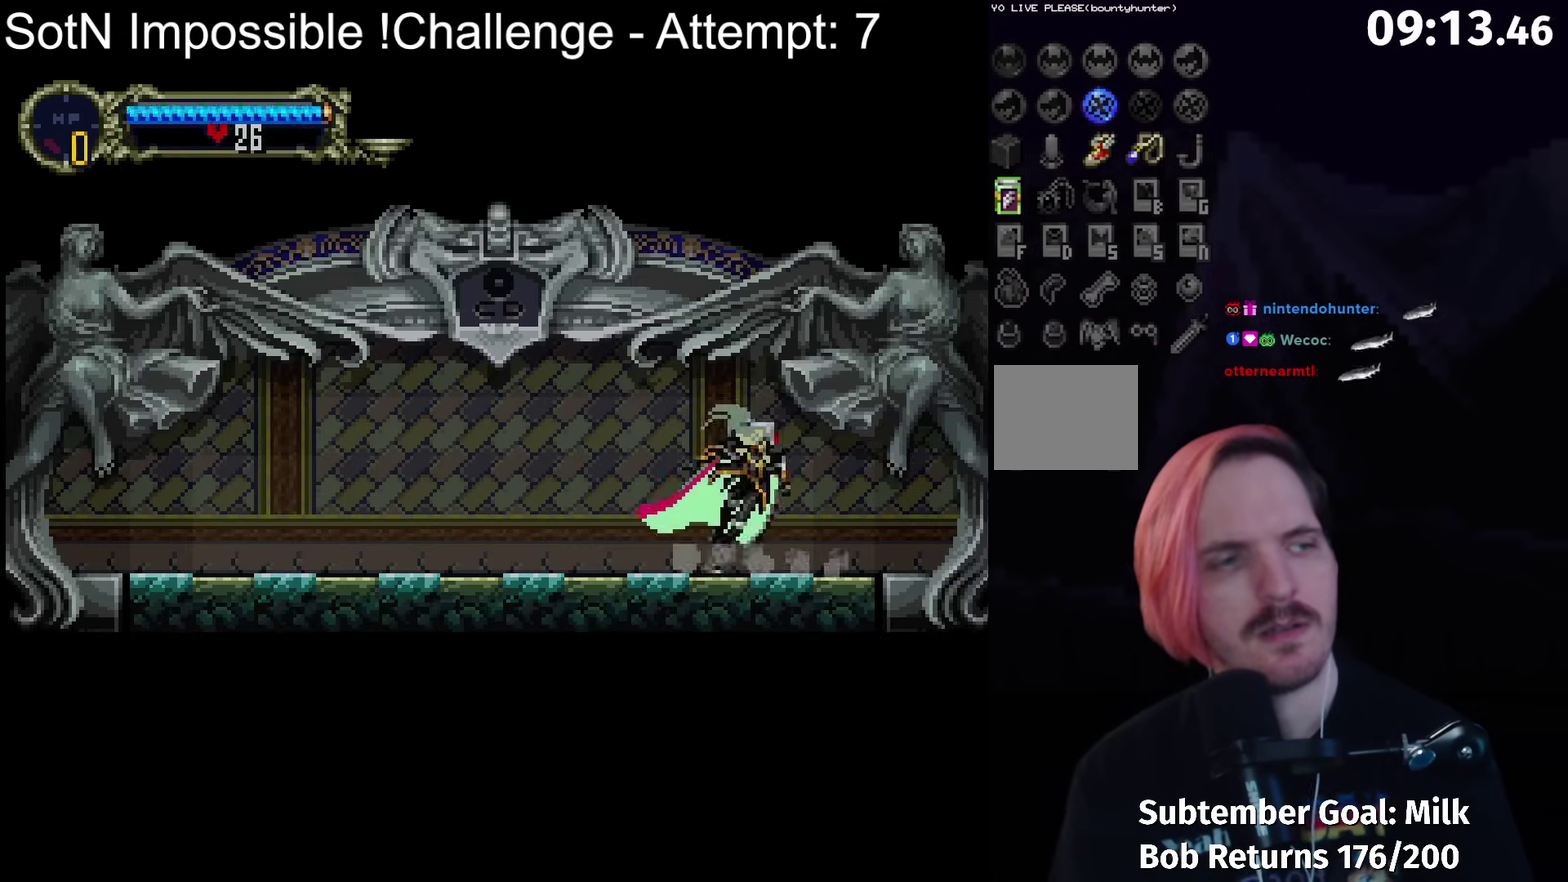
{"buttons": ["B"], "left_stick": "center", "events": [[50, "B", "up"], [67, "Y", "up"], [133, "B", "down"], [167, "Y", "down"], [200, "B", "up"], [233, "Y", "up"], [317, "B", "down"], [333, "Y", "down"], [383, "B", "up"], [400, "Y", "up"], [483, "B", "down"]]}
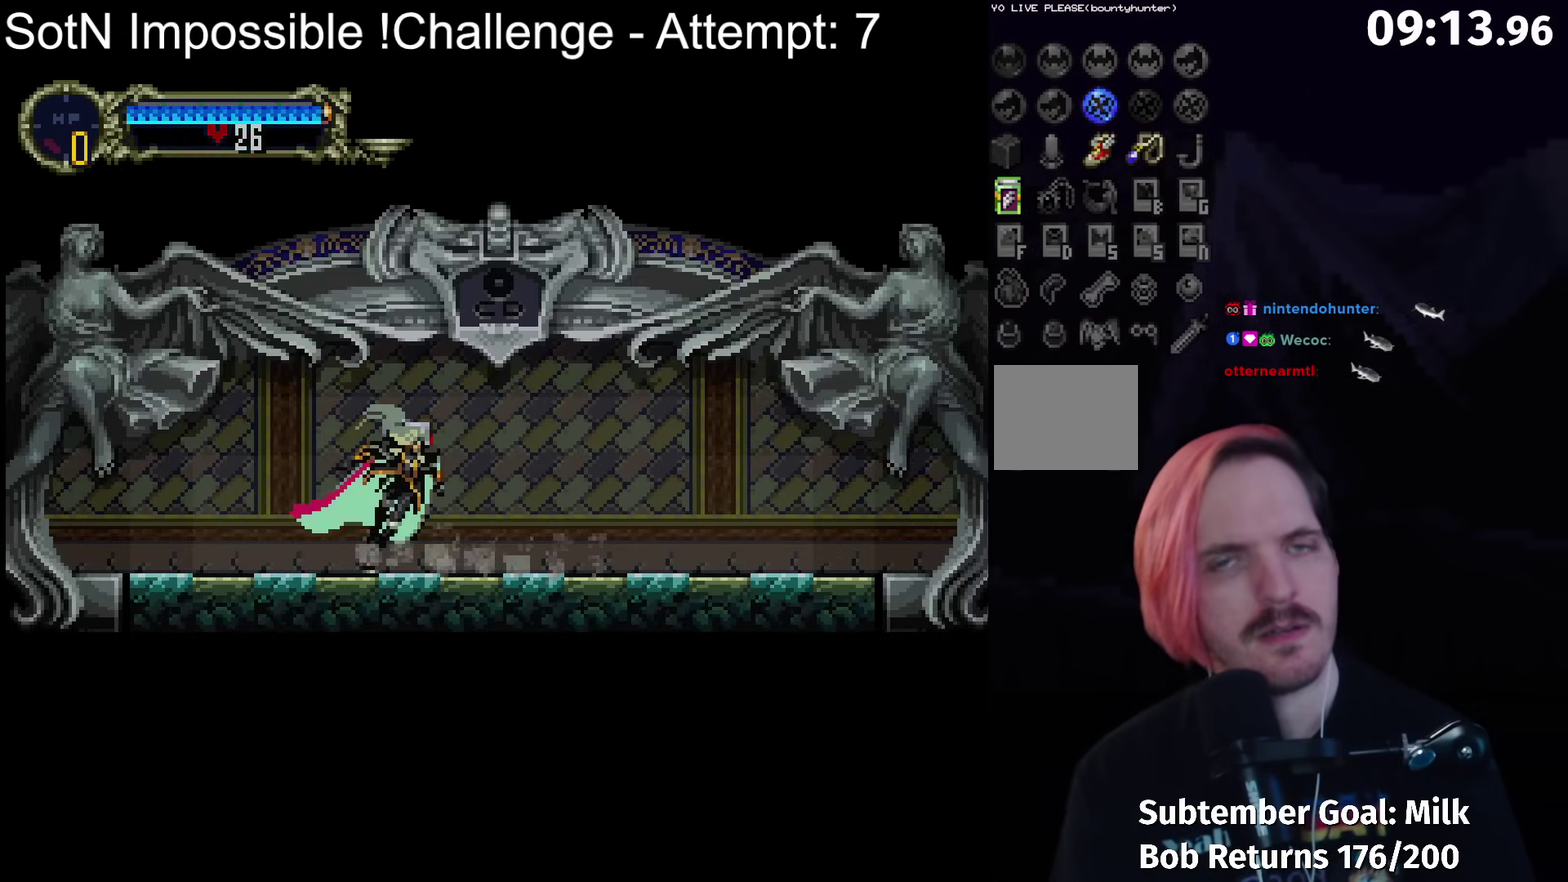
{"buttons": ["B"], "left_stick": "center", "events": [[17, "Y", "down"], [67, "B", "up"], [83, "Y", "up"], [150, "B", "down"], [183, "Y", "down"], [233, "B", "up"], [250, "Y", "up"], [317, "B", "down"], [350, "Y", "down"], [400, "B", "up"], [417, "Y", "up"], [500, "B", "down"]]}
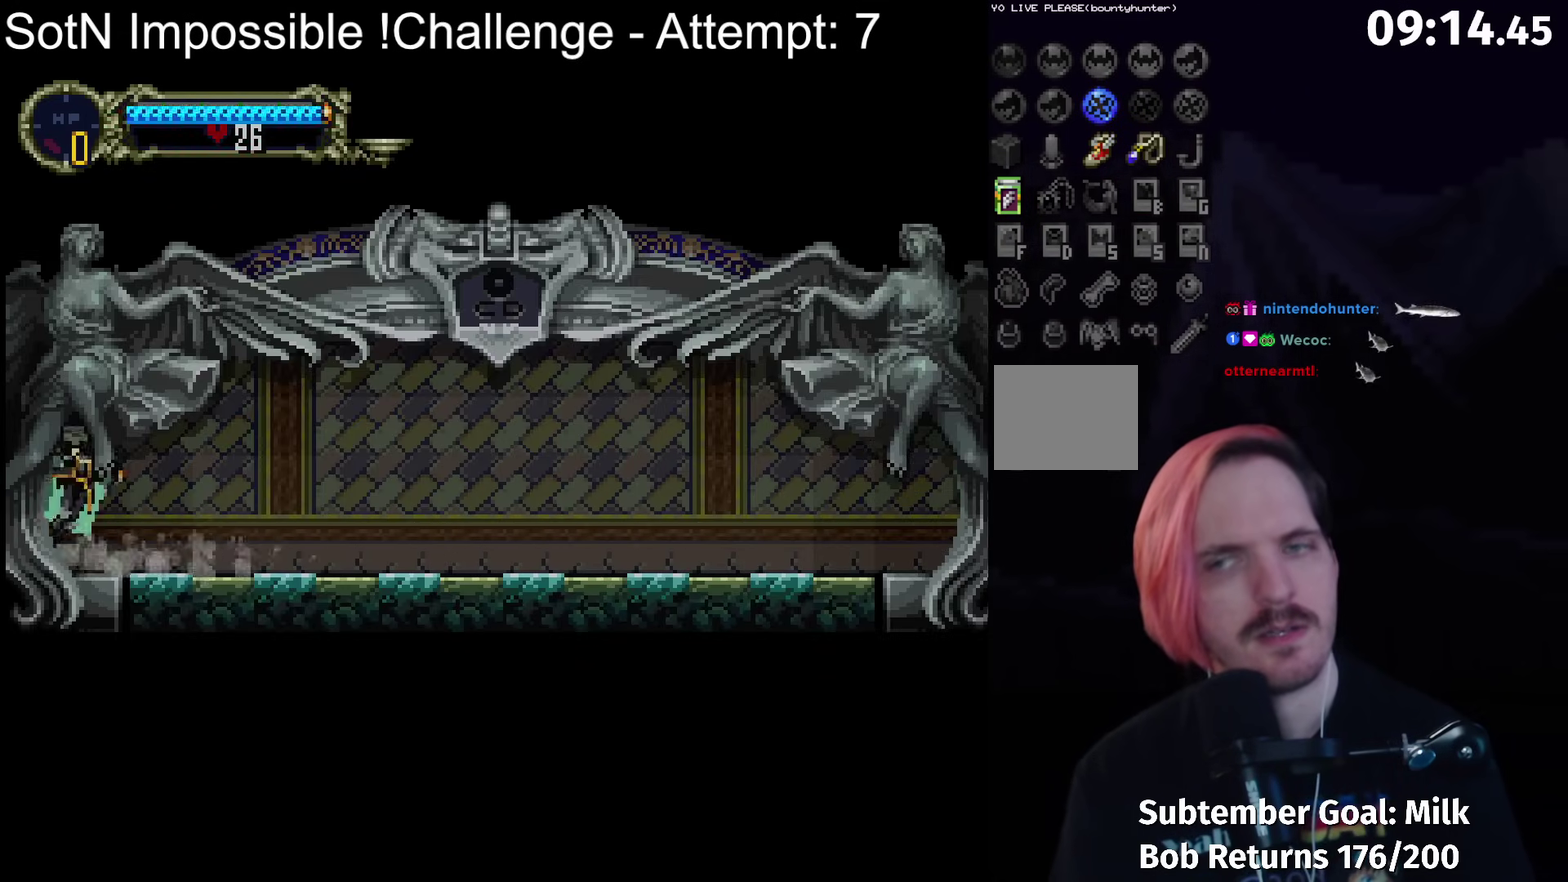
{"buttons": [], "left_stick": "center", "events": [[33, "Y", "down"], [83, "B", "up"], [83, "Y", "up"], [150, "B", "down"], [183, "Y", "down"], [217, "B", "up"], [233, "Y", "up"]]}
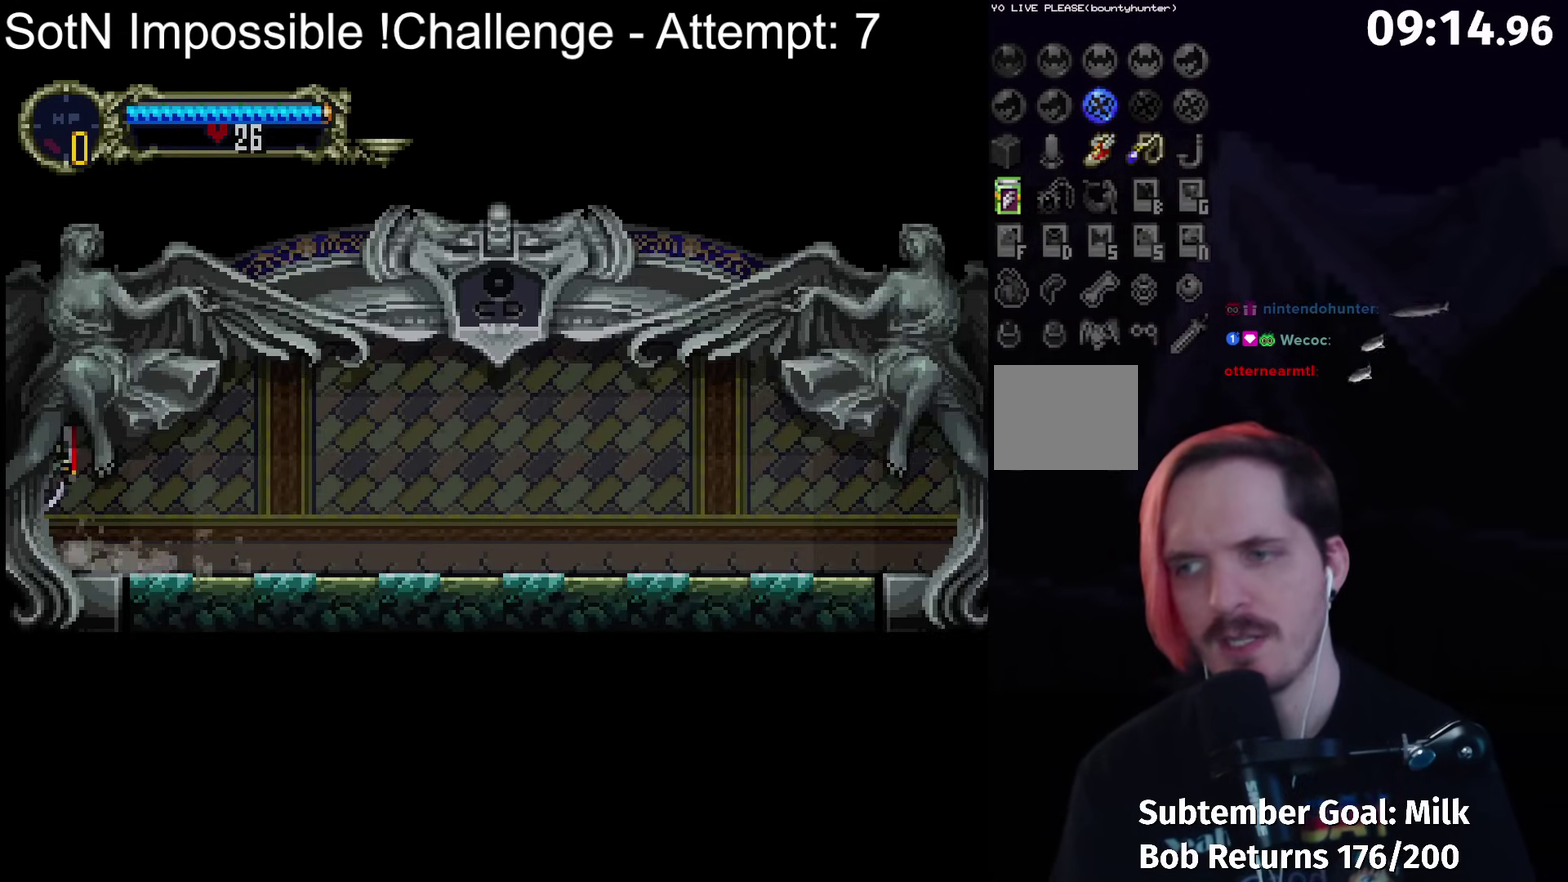
{"buttons": [], "left_stick": "center", "events": []}
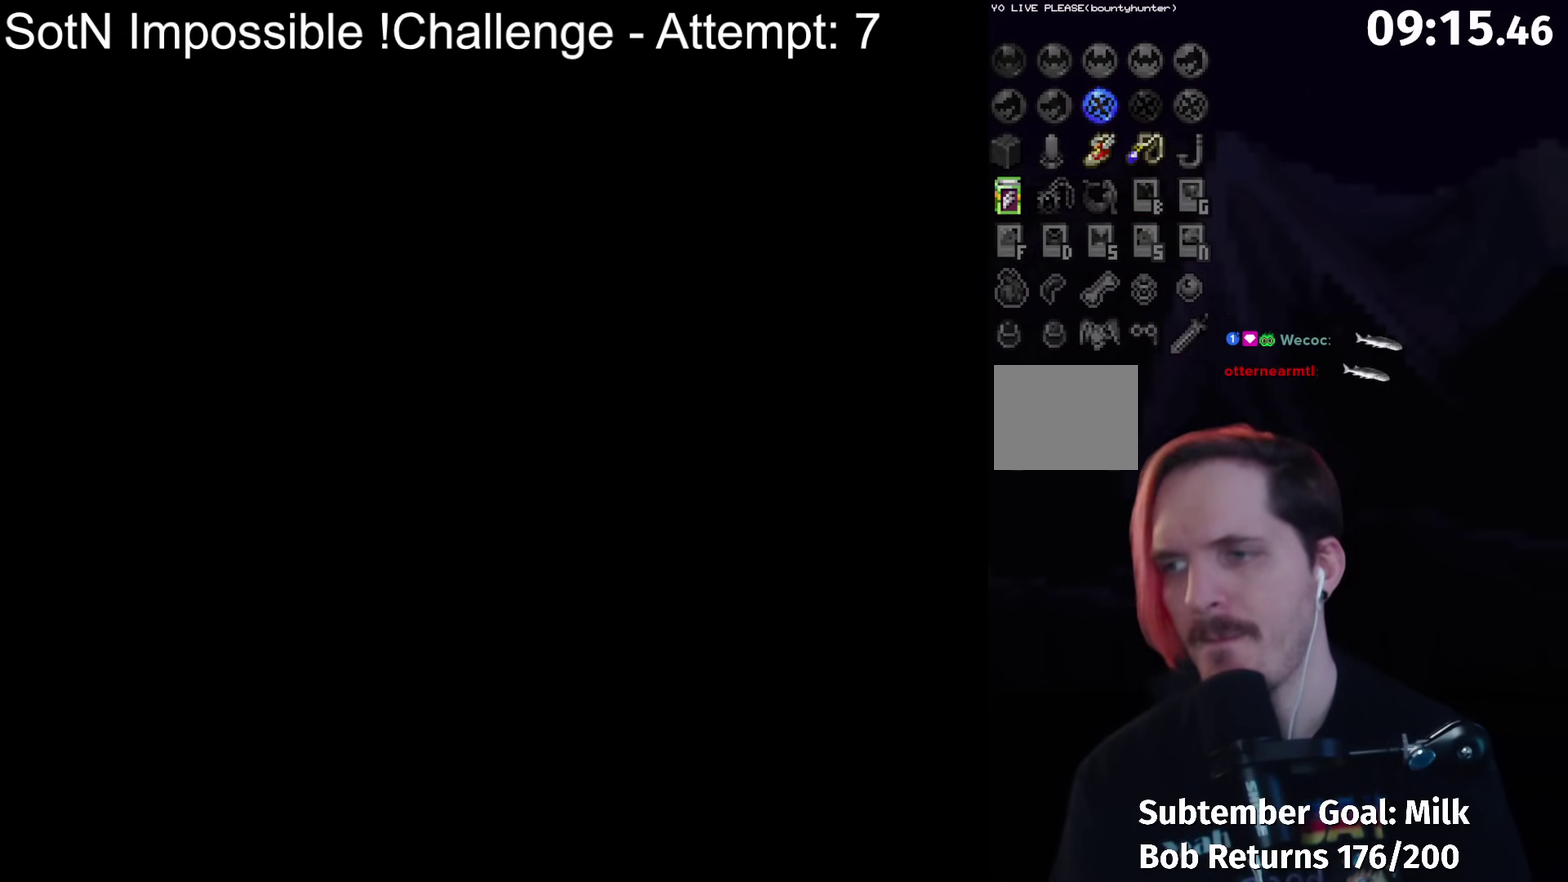
{"buttons": [], "left_stick": "center", "events": []}